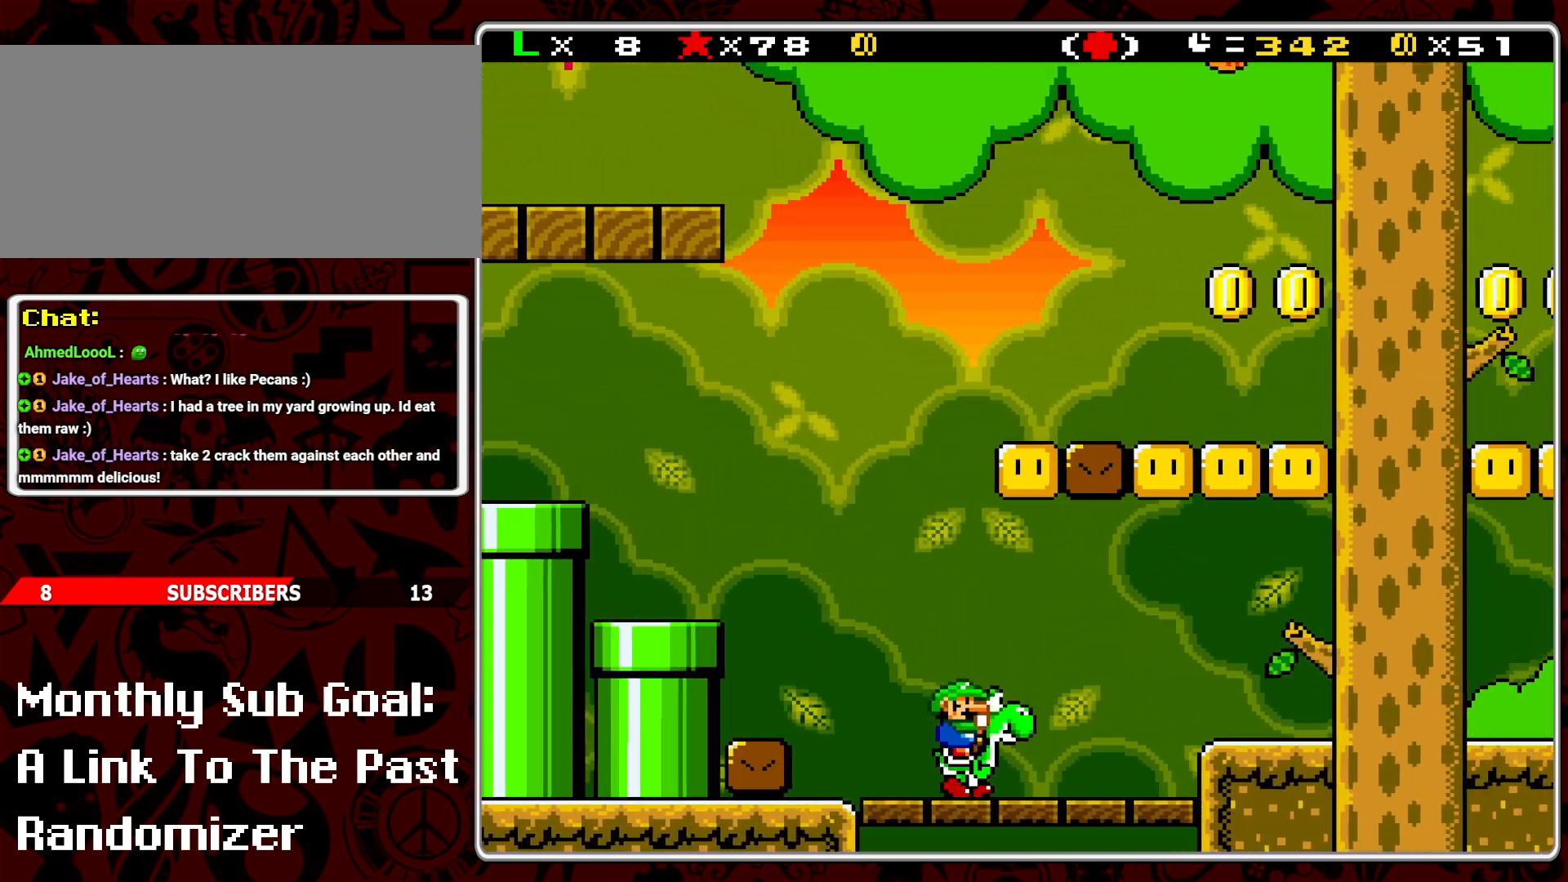
Gameplay with a controller (Nintendo layout); each line is a JSON object with the inputs held at the frame after it. "events" lists button and stick changes between this image and that frame as [ms after this image, input, new state], when the widget could be followed in between. Not read: L3 R3.
{"buttons": ["Y", "DPAD_RIGHT"], "events": [[67, "B", "down"], [333, "B", "up"]]}
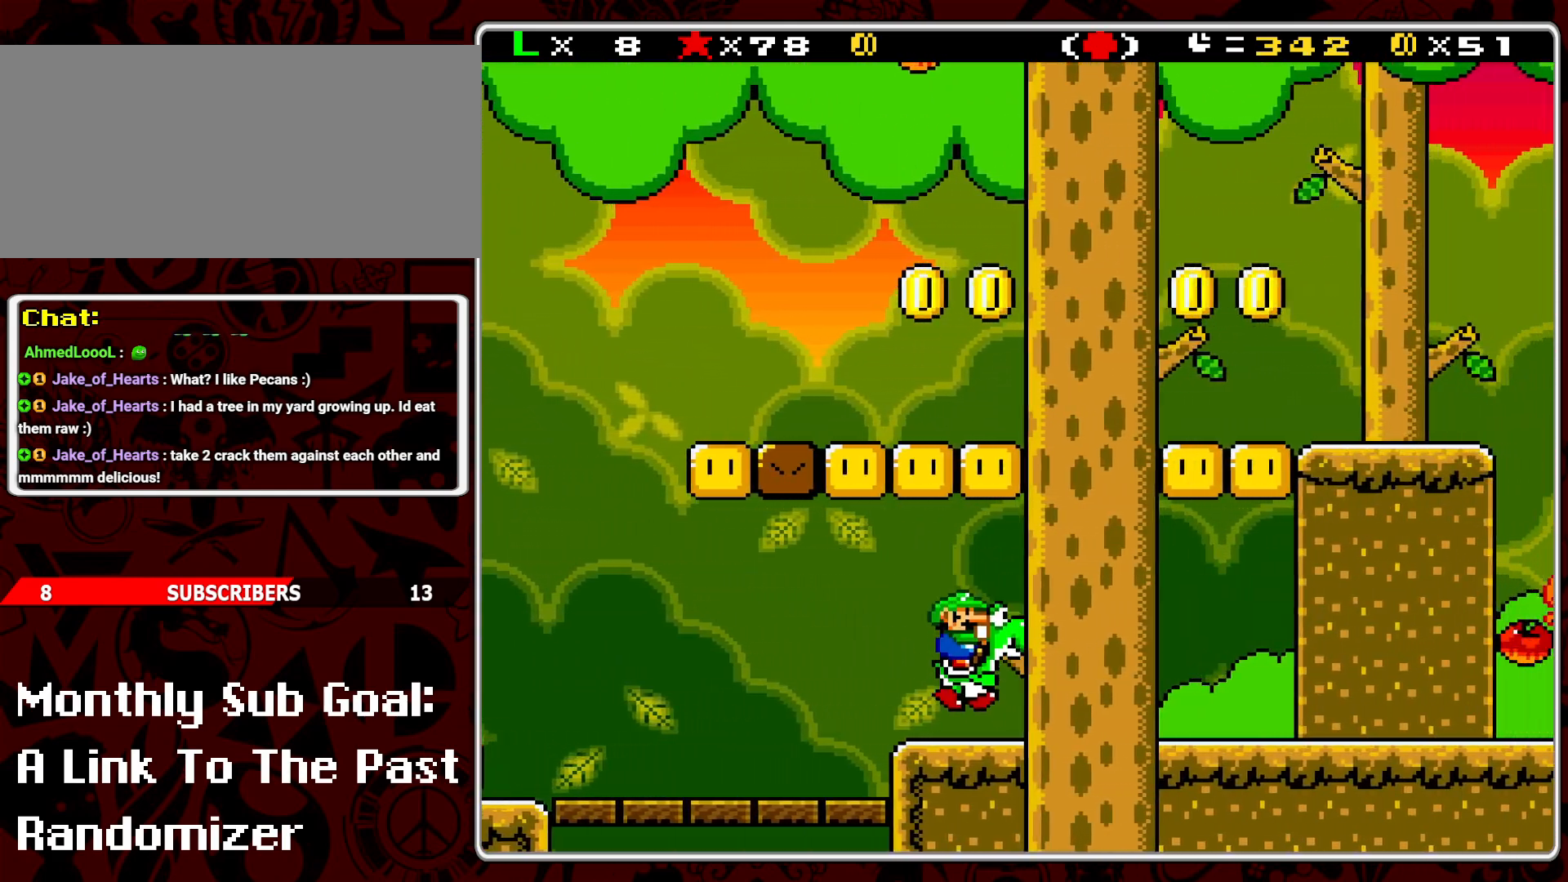
{"buttons": ["Y", "DPAD_LEFT"], "events": [[167, "B", "down"], [333, "B", "up"], [450, "DPAD_RIGHT", "up"], [500, "DPAD_LEFT", "down"]]}
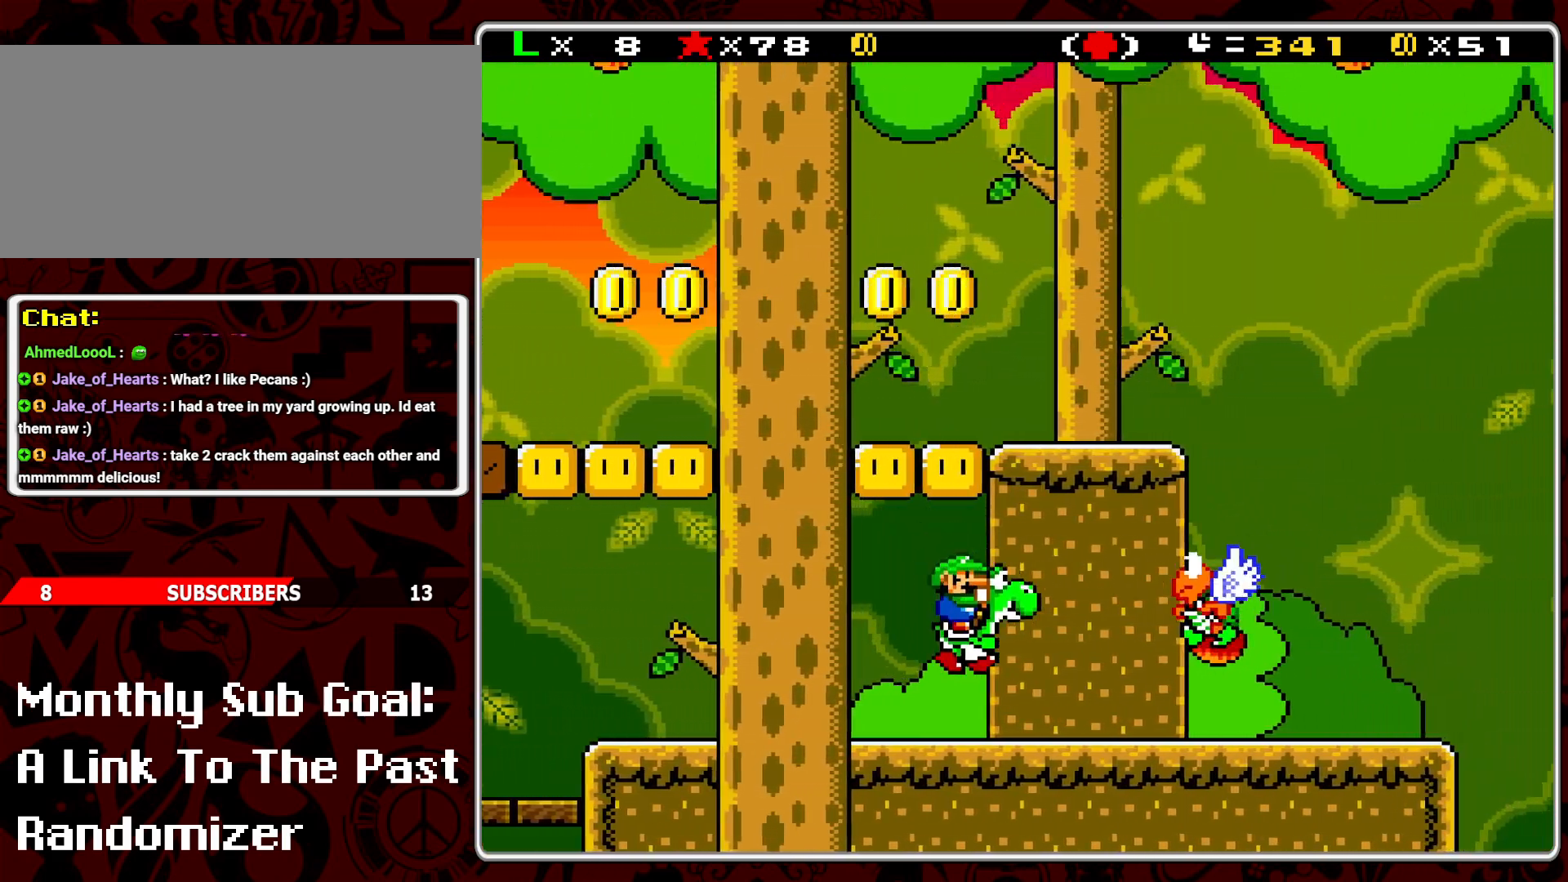
{"buttons": ["Y", "DPAD_LEFT"], "events": [[167, "B", "down"], [333, "B", "up"]]}
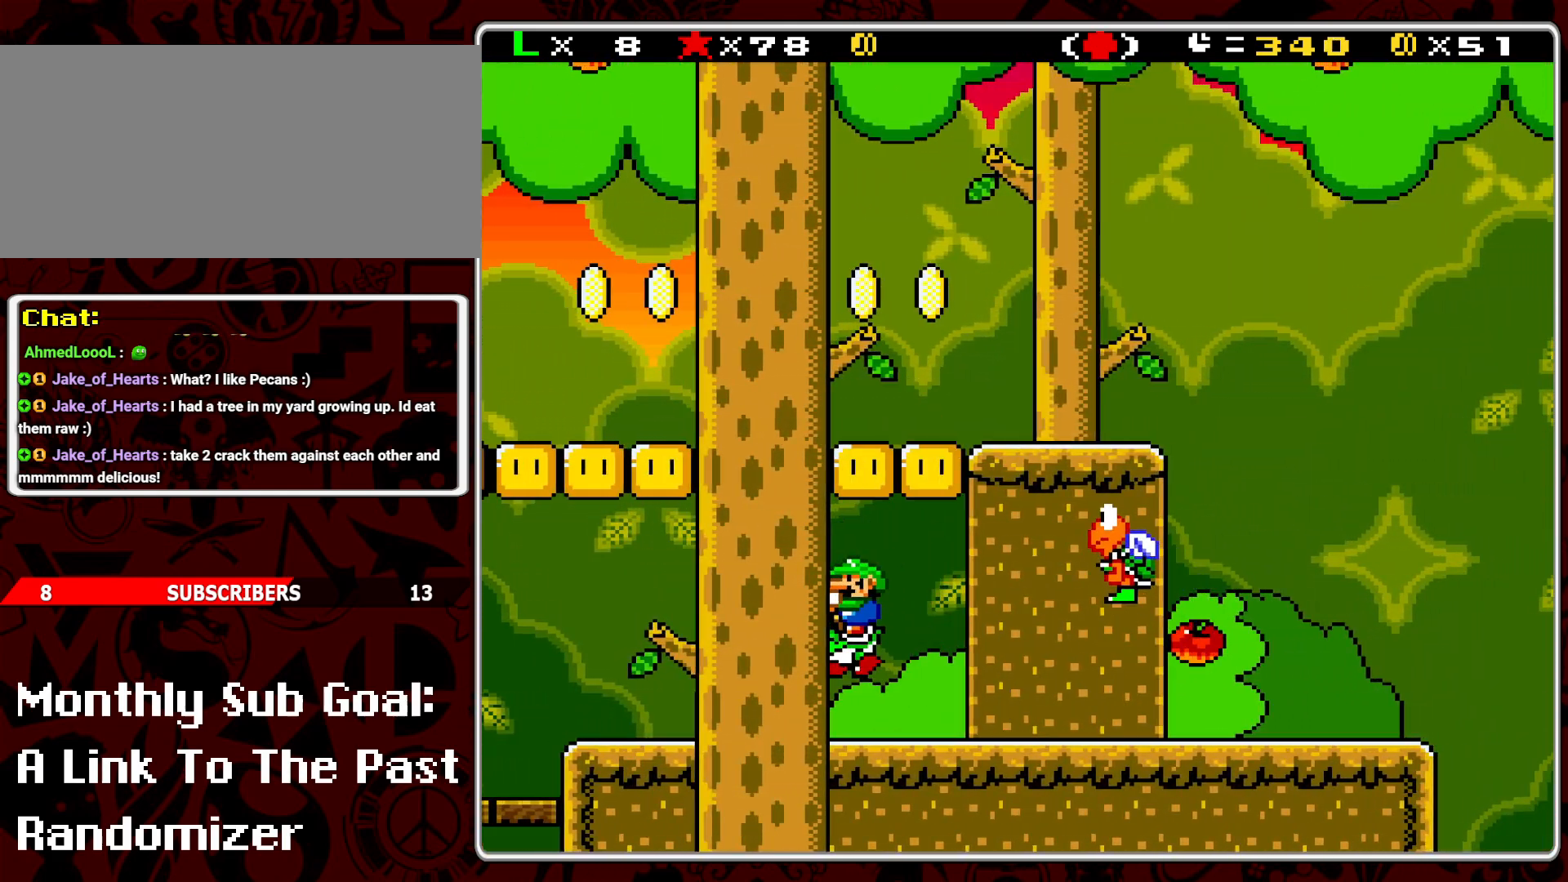
{"buttons": ["Y", "DPAD_LEFT"], "events": [[67, "DPAD_LEFT", "up"], [117, "B", "down"], [200, "DPAD_RIGHT", "down"], [267, "B", "up"], [333, "DPAD_RIGHT", "up"], [400, "DPAD_LEFT", "down"]]}
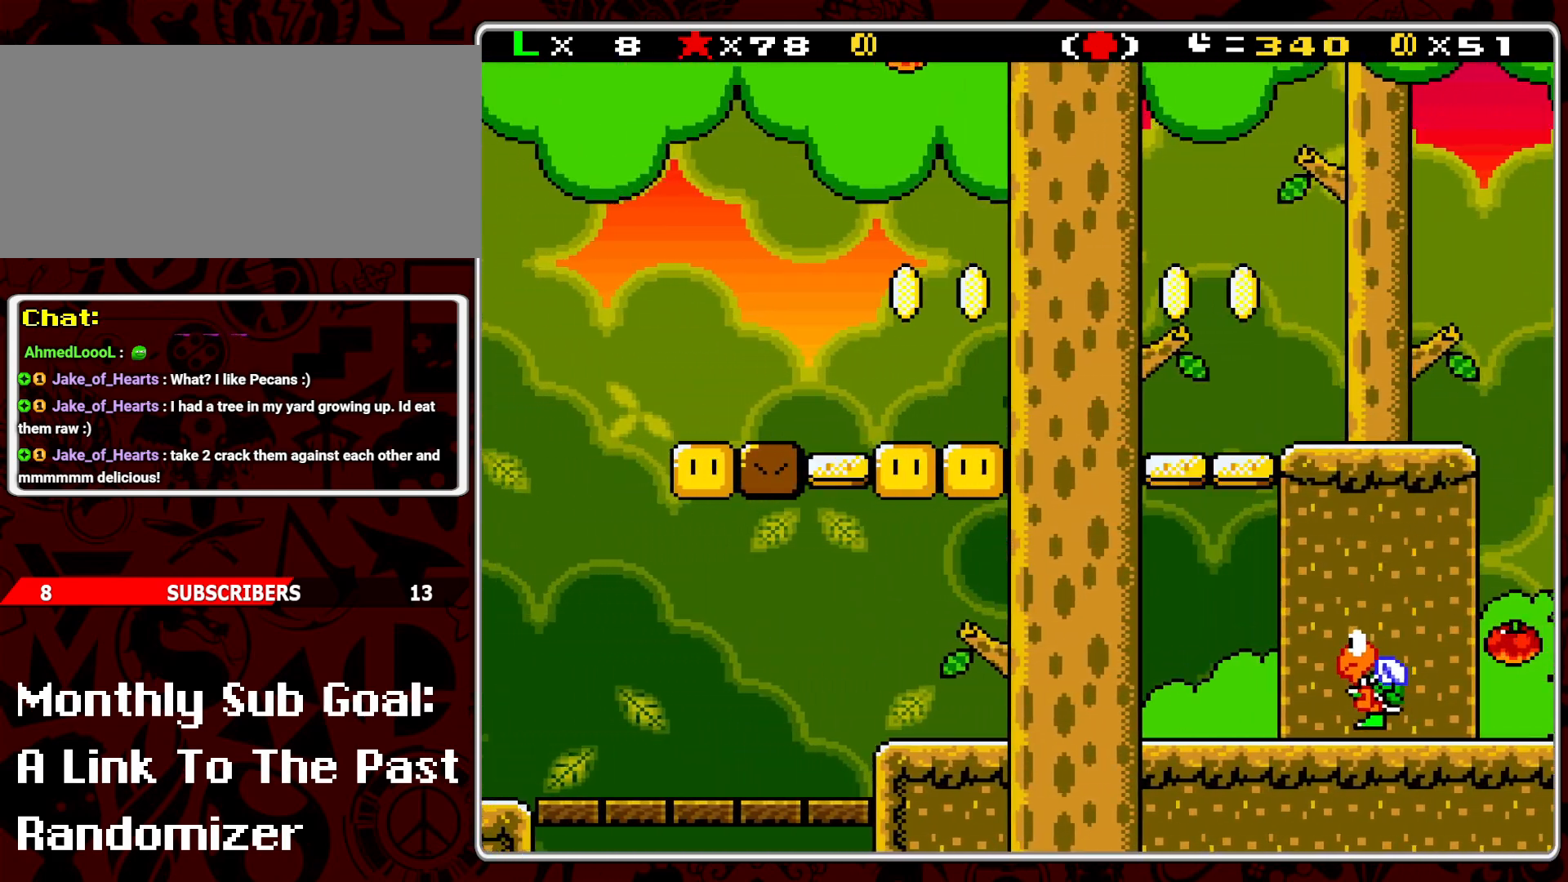
{"buttons": ["B", "Y", "DPAD_RIGHT"], "events": [[100, "DPAD_LEFT", "up"], [150, "DPAD_LEFT", "down"], [283, "DPAD_LEFT", "up"], [400, "B", "down"], [433, "DPAD_RIGHT", "down"]]}
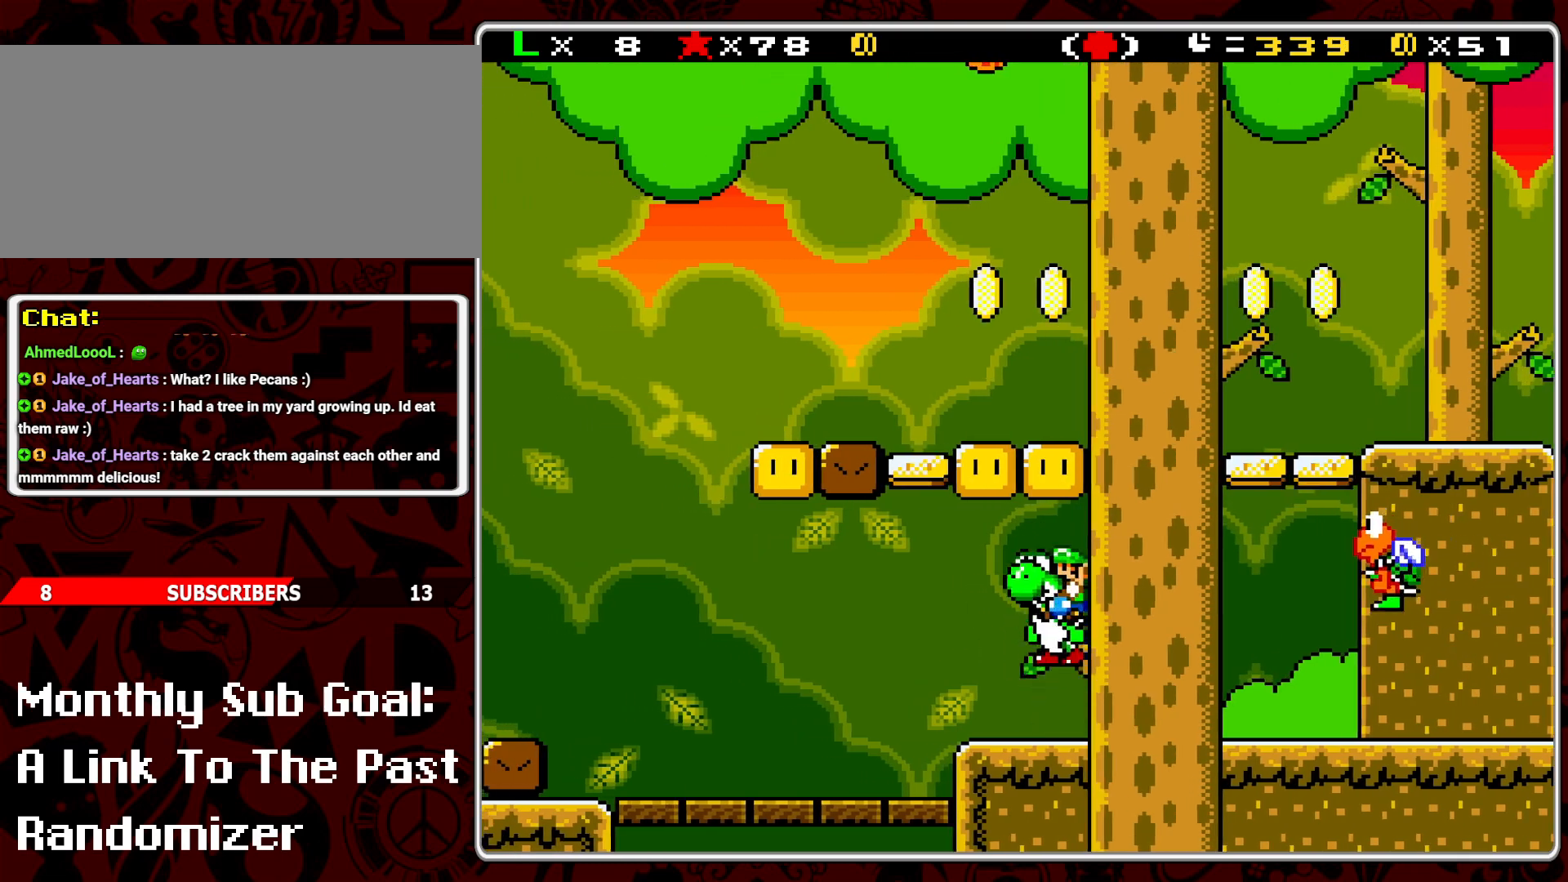
{"buttons": ["Y", "DPAD_LEFT"], "events": [[67, "DPAD_RIGHT", "up"], [83, "B", "up"], [200, "DPAD_LEFT", "down"], [300, "DPAD_LEFT", "up"], [400, "DPAD_LEFT", "down"]]}
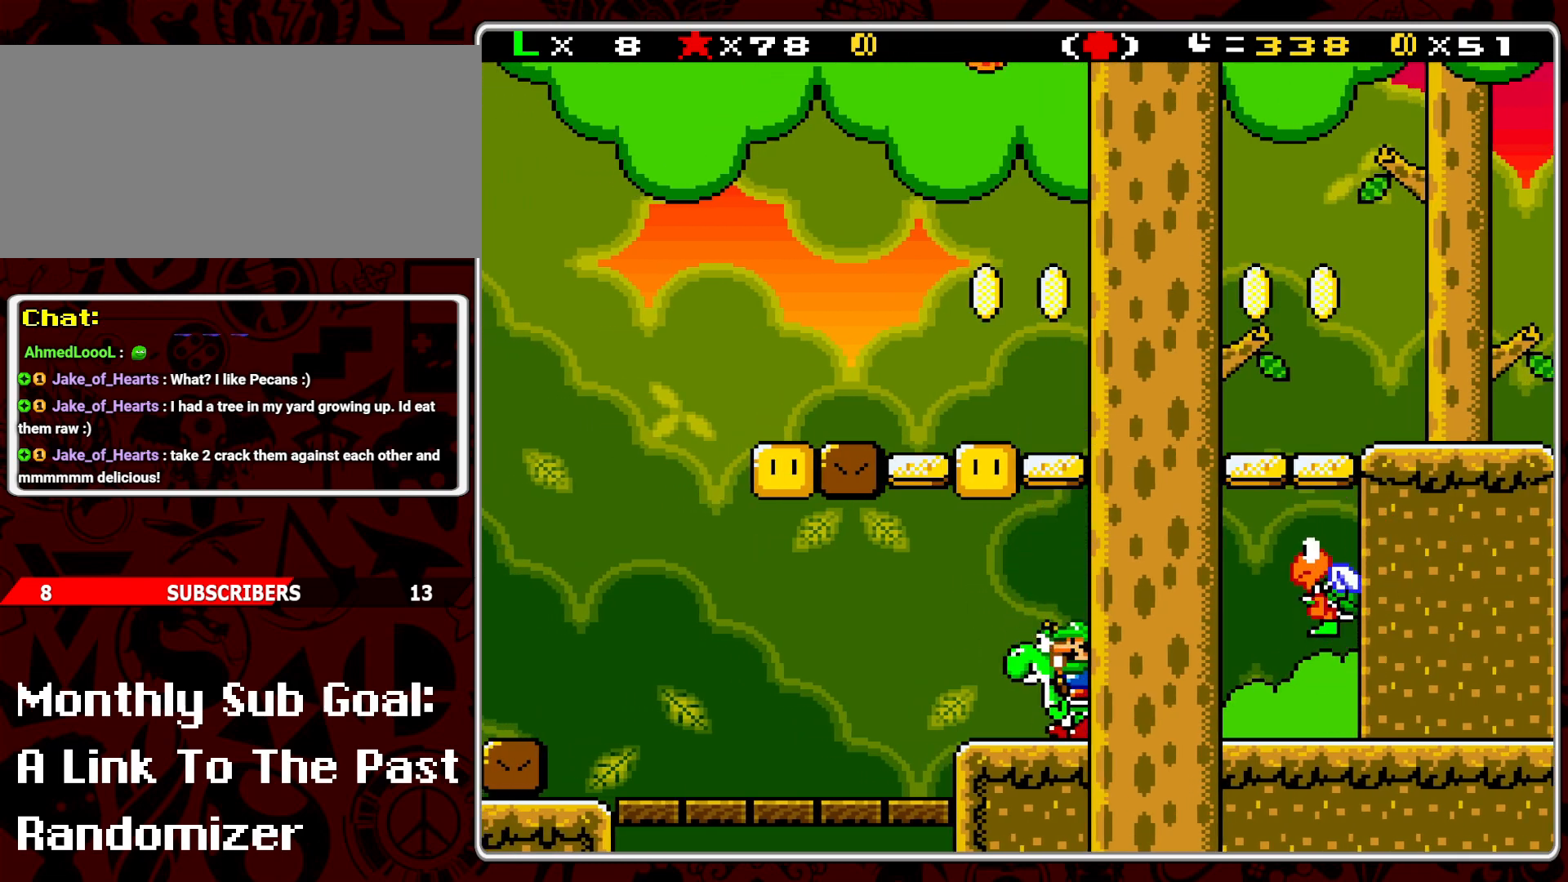
{"buttons": ["Y", "DPAD_LEFT"], "events": [[33, "B", "down"], [150, "B", "up"]]}
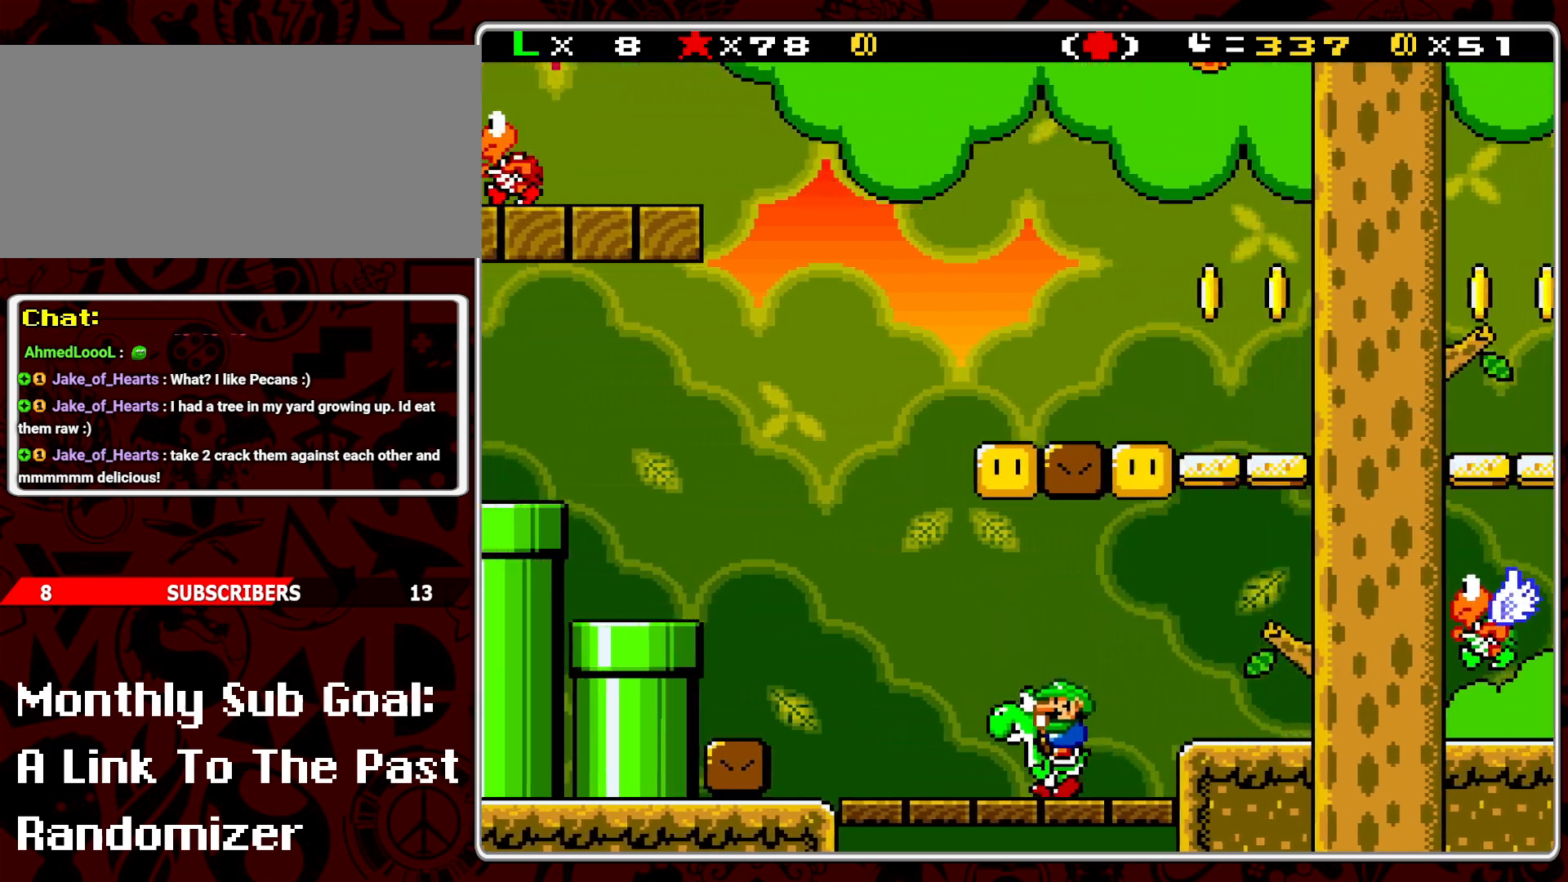
{"buttons": ["Y", "DPAD_LEFT"], "events": [[200, "B", "down"], [350, "B", "up"]]}
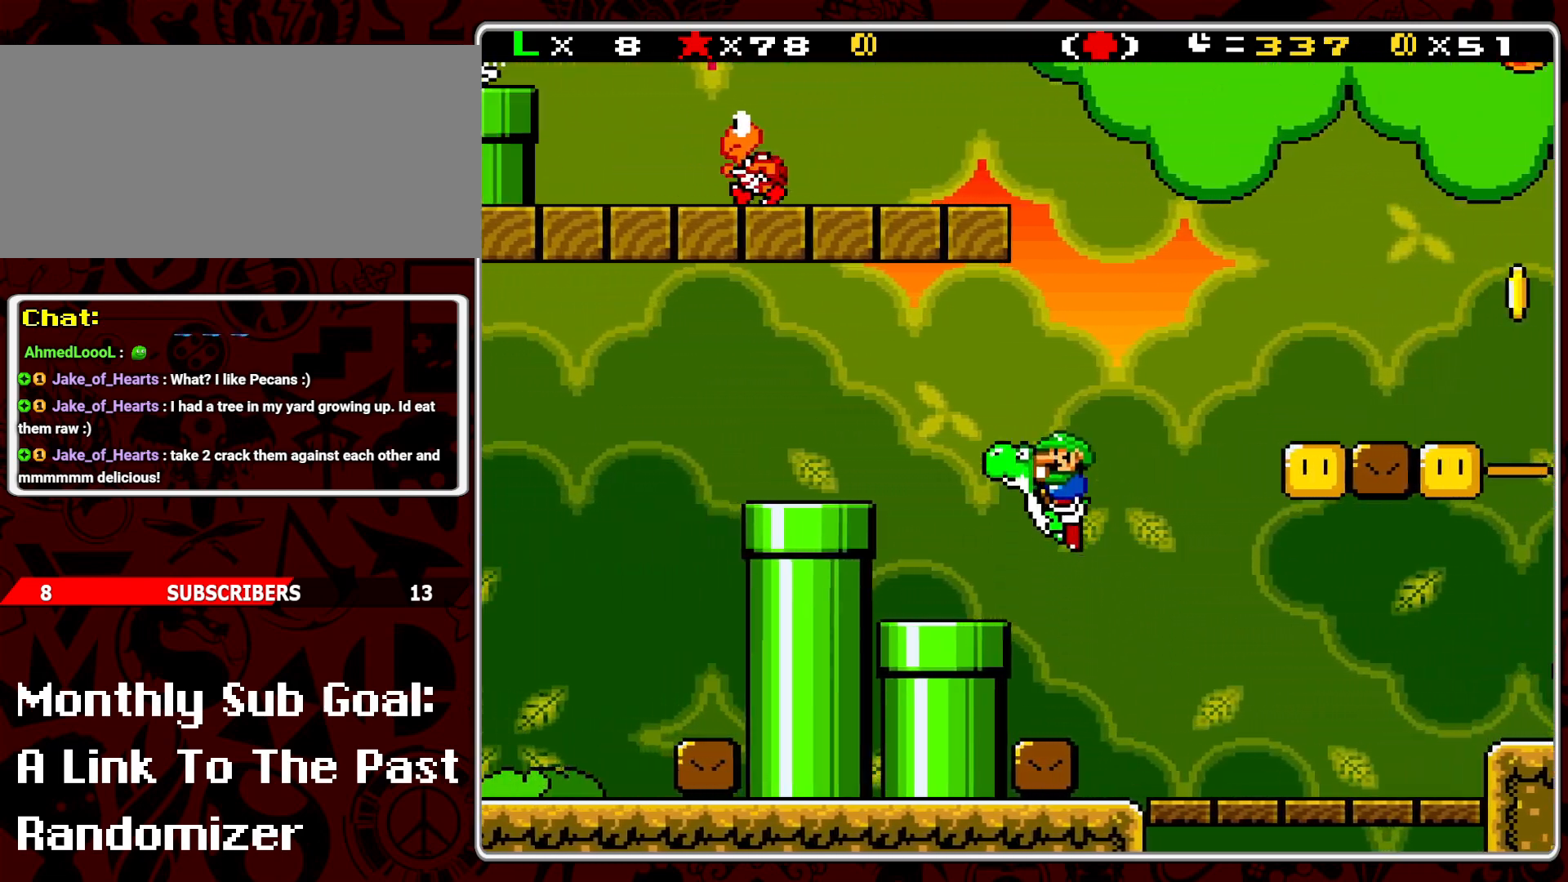
{"buttons": ["Y", "DPAD_DOWN"], "events": [[17, "DPAD_LEFT", "up"], [100, "DPAD_RIGHT", "down"], [167, "DPAD_DOWN", "down"], [167, "DPAD_RIGHT", "up"], [367, "DPAD_DOWN", "up"], [433, "DPAD_DOWN", "down"]]}
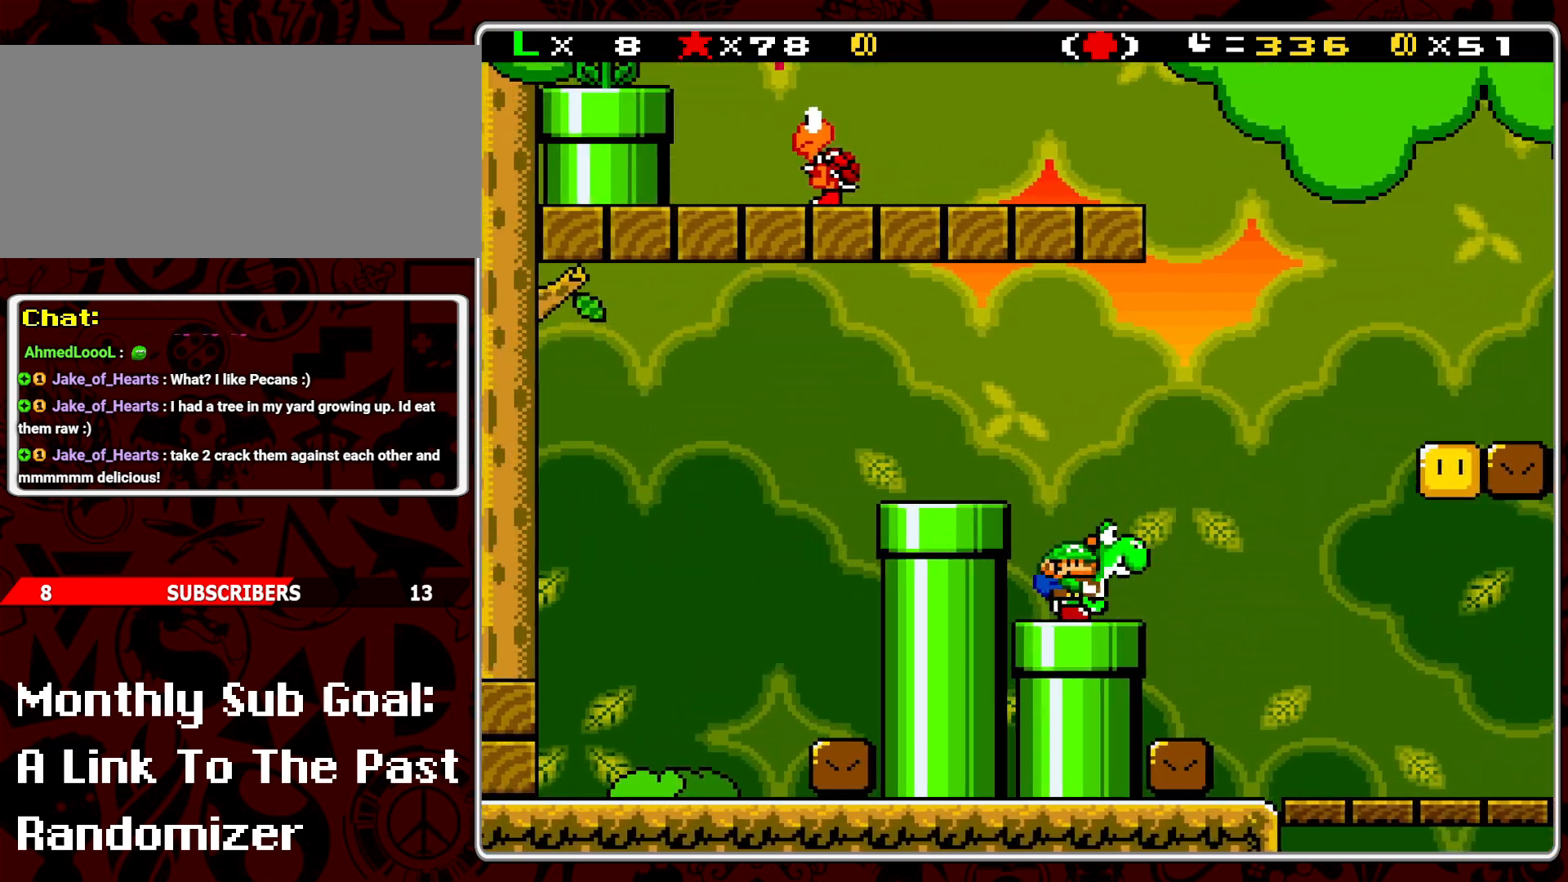
{"buttons": ["Y"], "events": [[50, "DPAD_DOWN", "up"], [117, "B", "down"], [117, "DPAD_LEFT", "down"], [267, "B", "up"], [467, "DPAD_LEFT", "up"]]}
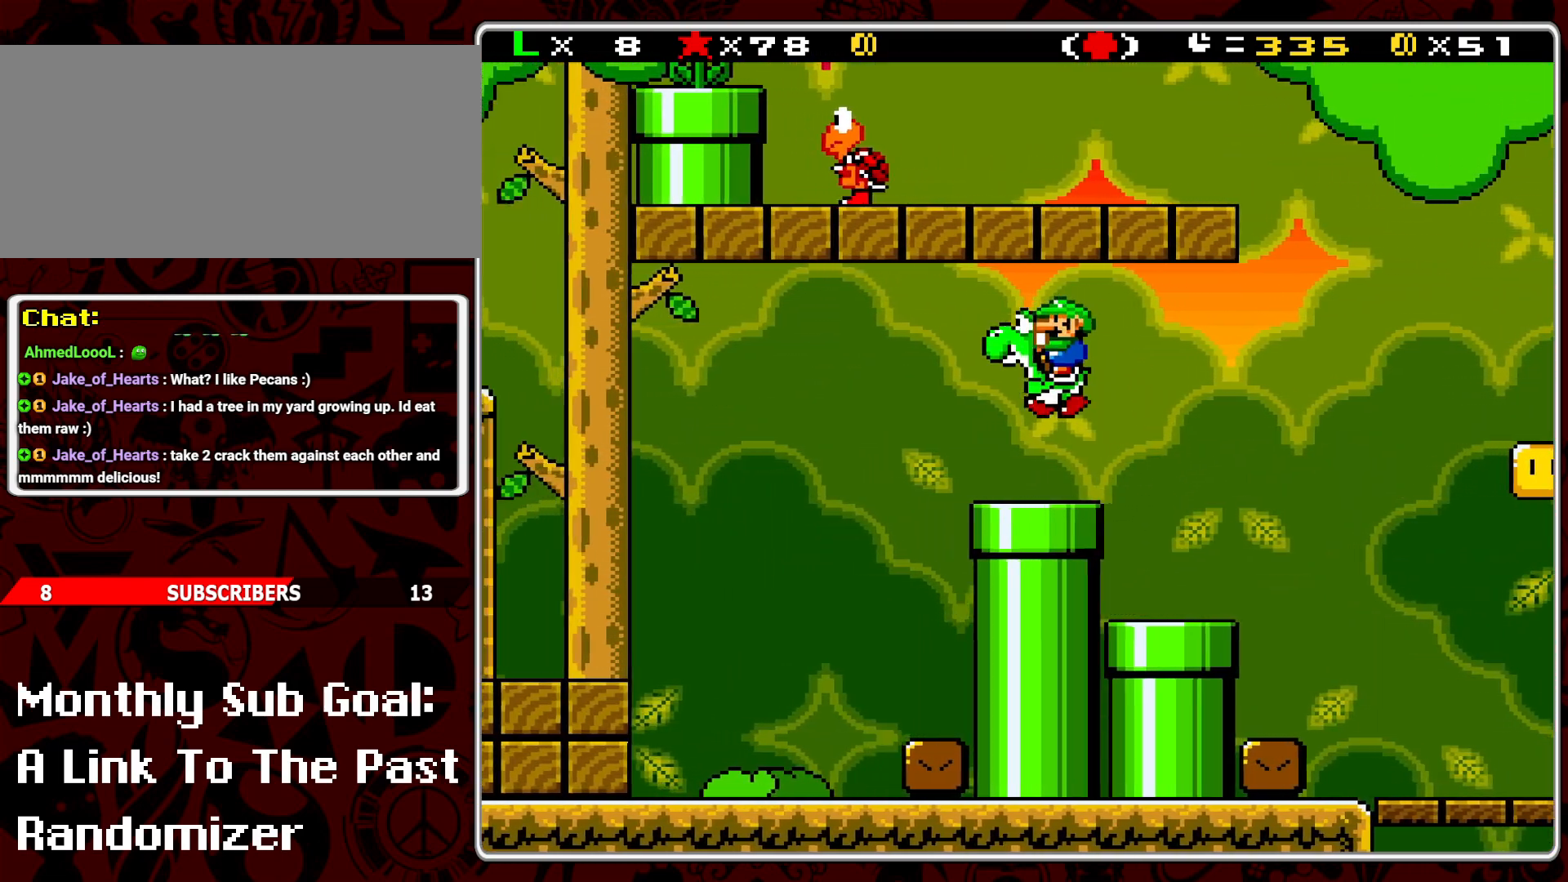
{"buttons": ["Y", "DPAD_DOWN"], "events": [[33, "DPAD_RIGHT", "down"], [83, "DPAD_DOWN", "down"], [150, "DPAD_RIGHT", "up"], [233, "DPAD_DOWN", "up"], [400, "DPAD_DOWN", "down"]]}
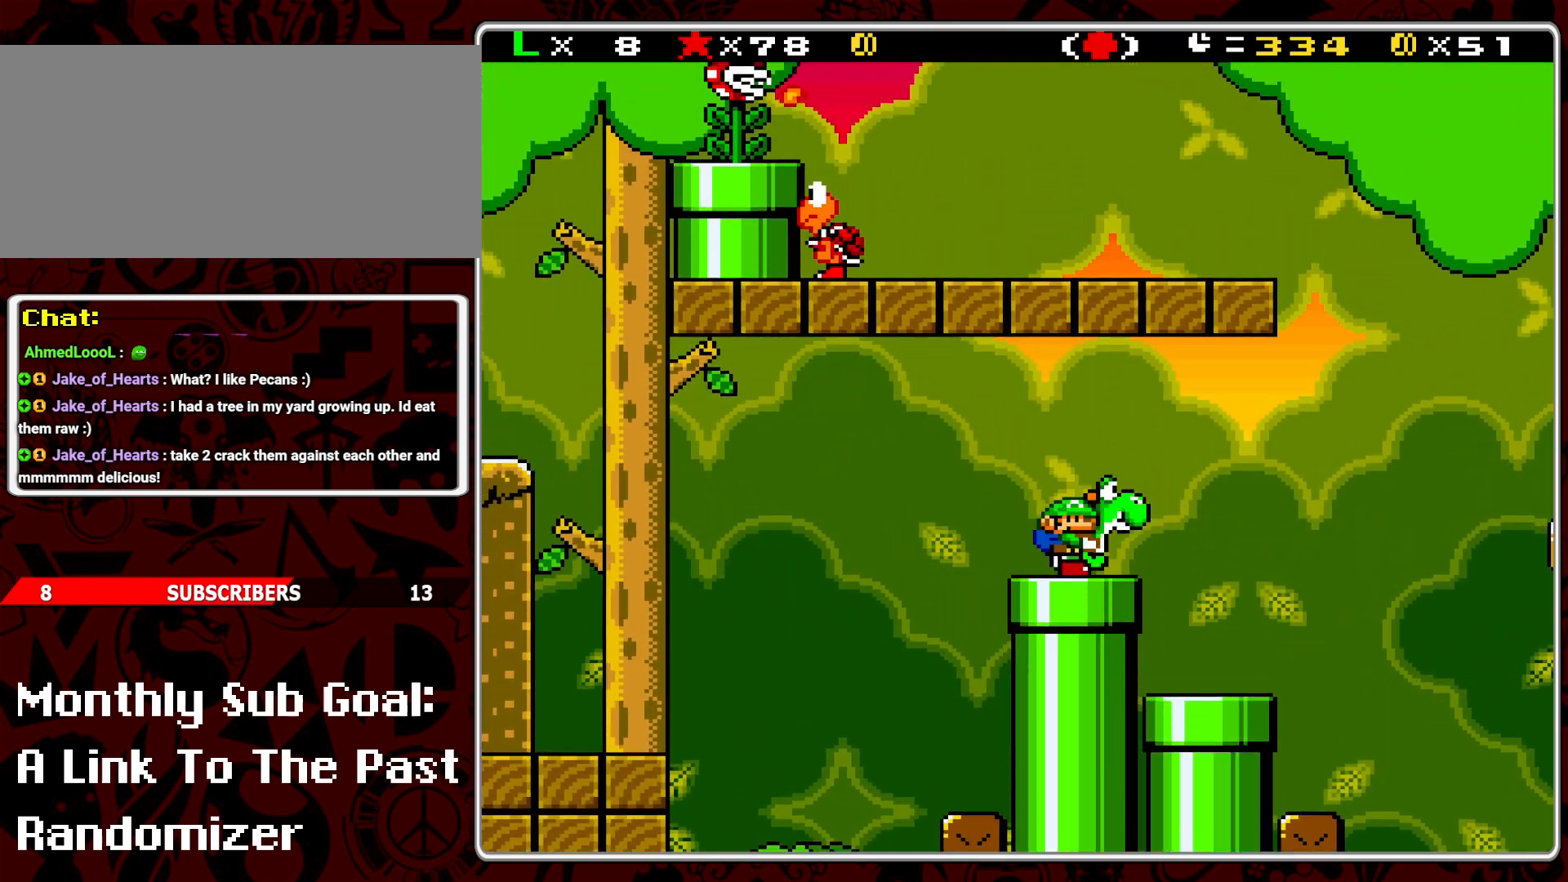
{"buttons": ["Y", "DPAD_RIGHT"], "events": [[33, "DPAD_DOWN", "up"], [67, "DPAD_DOWN", "down"], [133, "DPAD_DOWN", "up"], [200, "DPAD_RIGHT", "down"]]}
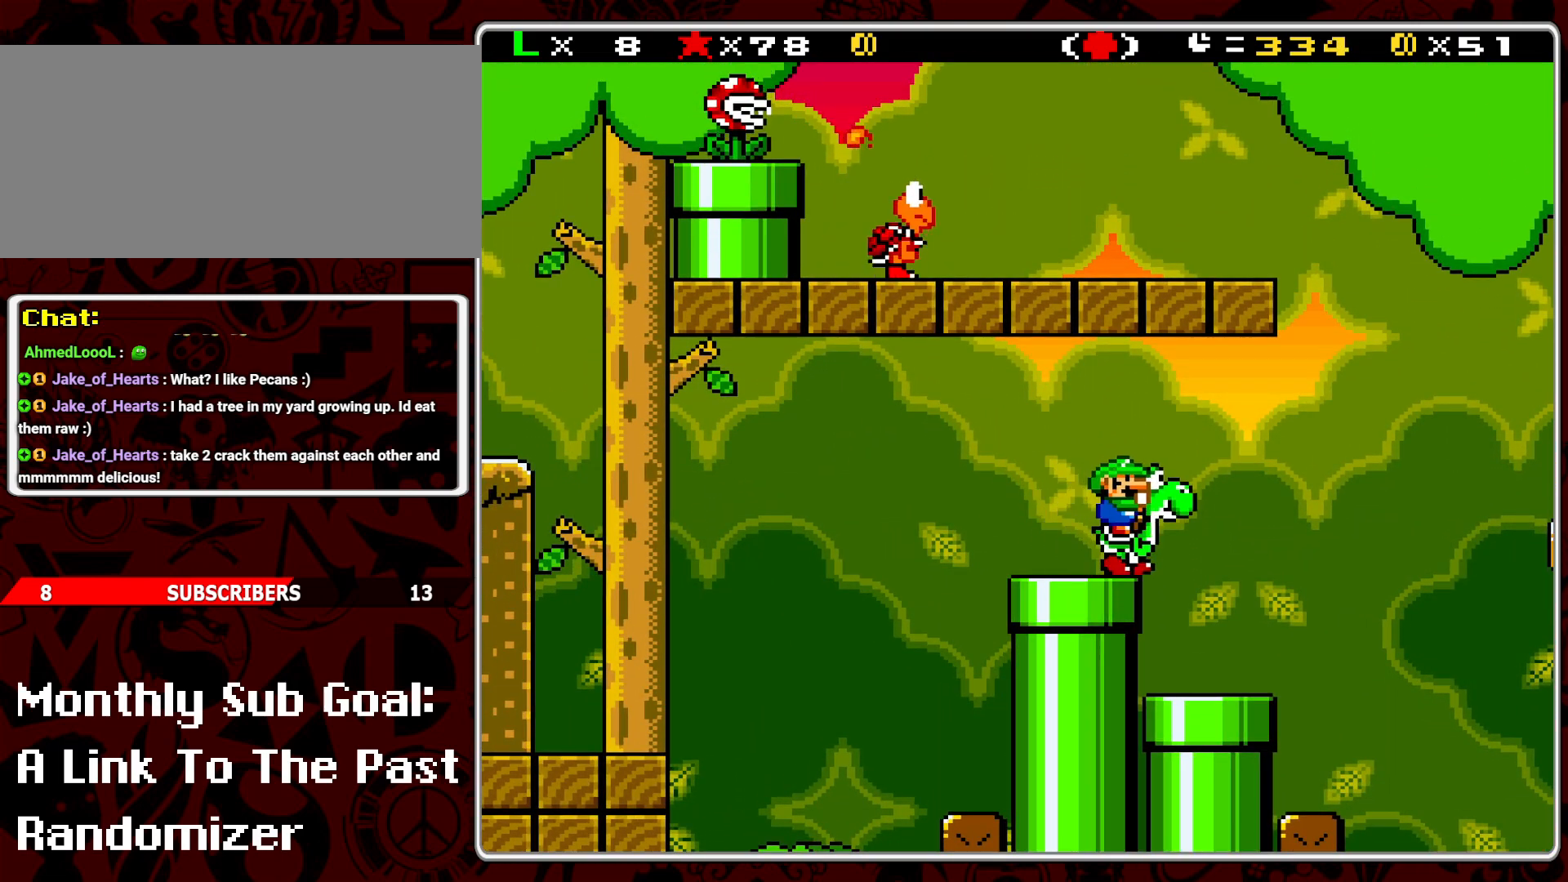
{"buttons": ["B", "Y", "DPAD_RIGHT"], "events": [[33, "DPAD_DOWN", "down"], [33, "DPAD_RIGHT", "up"], [67, "DPAD_DOWN", "up"], [67, "DPAD_LEFT", "down"], [117, "DPAD_LEFT", "up"], [183, "DPAD_RIGHT", "down"], [400, "B", "down"]]}
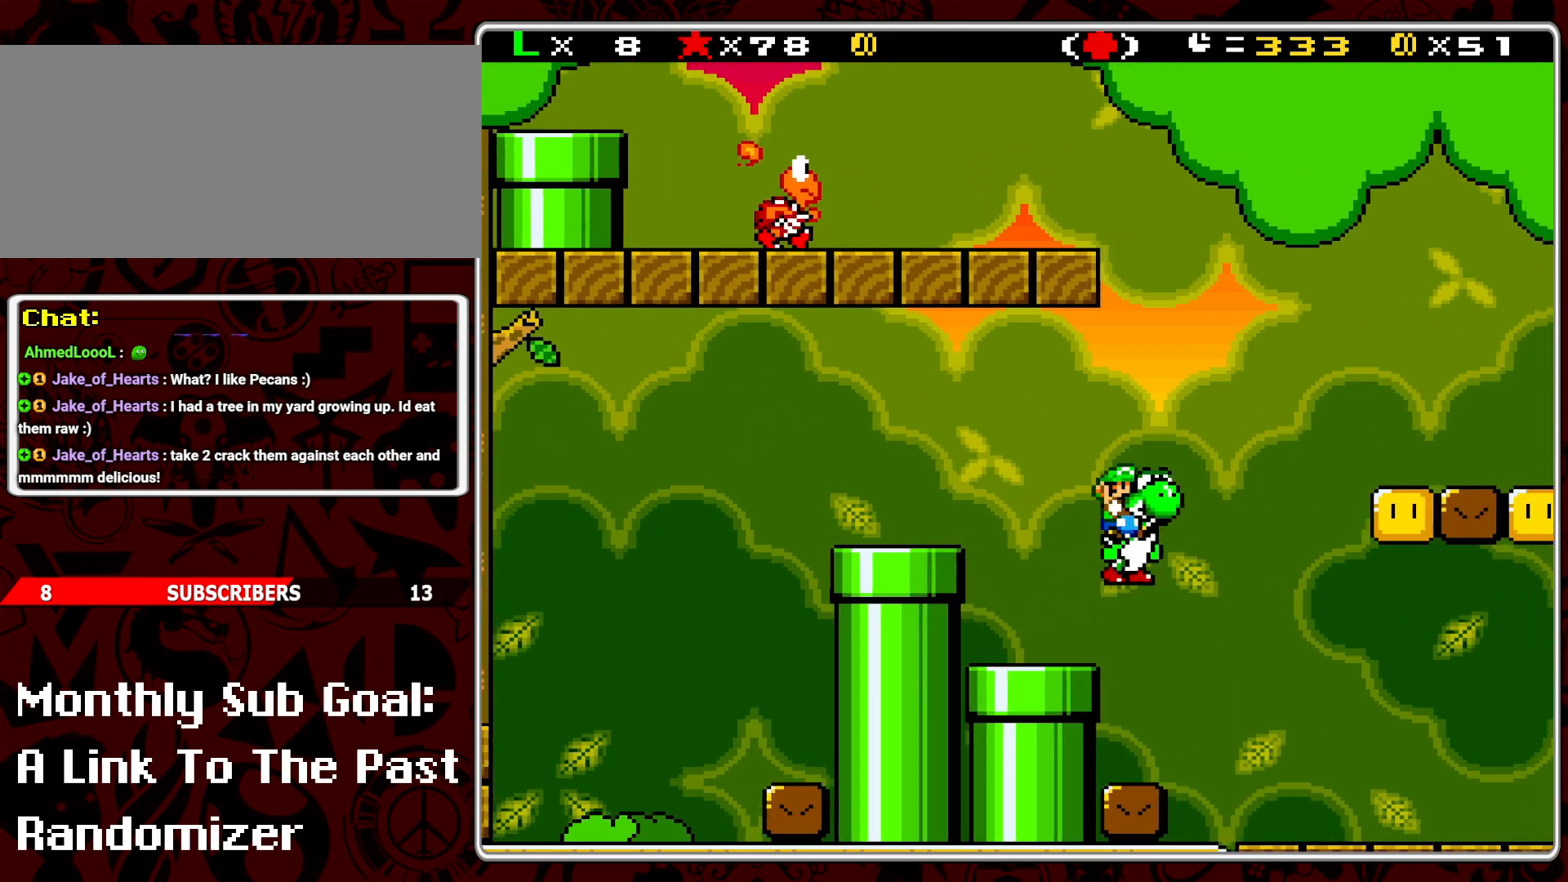
{"buttons": ["Y", "DPAD_LEFT"], "events": [[233, "B", "up"], [317, "DPAD_RIGHT", "up"], [383, "DPAD_LEFT", "down"]]}
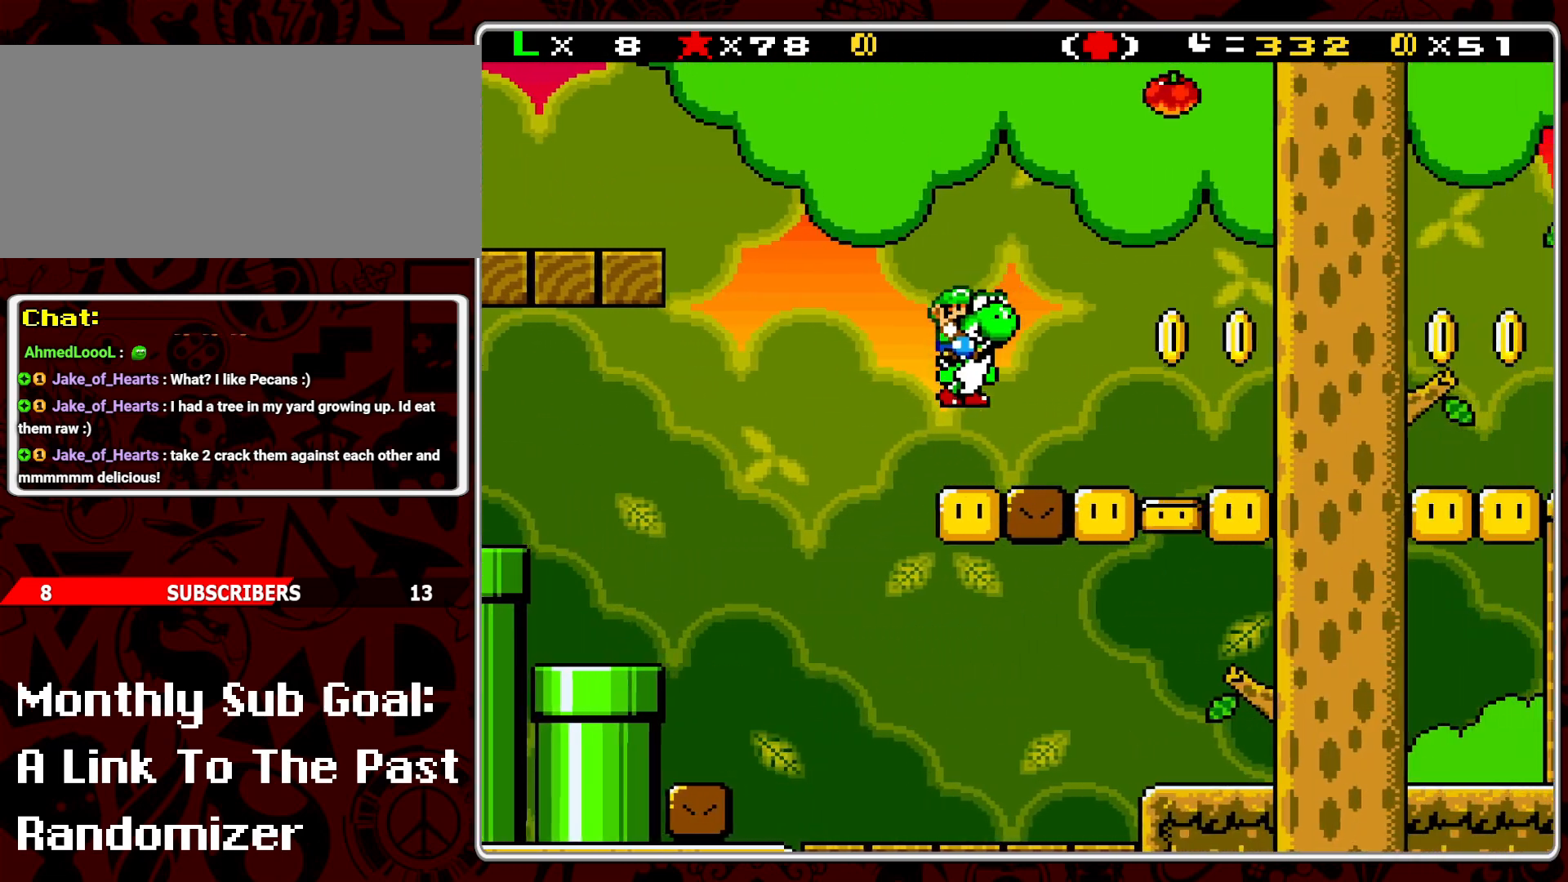
{"buttons": ["B", "Y", "DPAD_LEFT"], "events": [[117, "B", "down"]]}
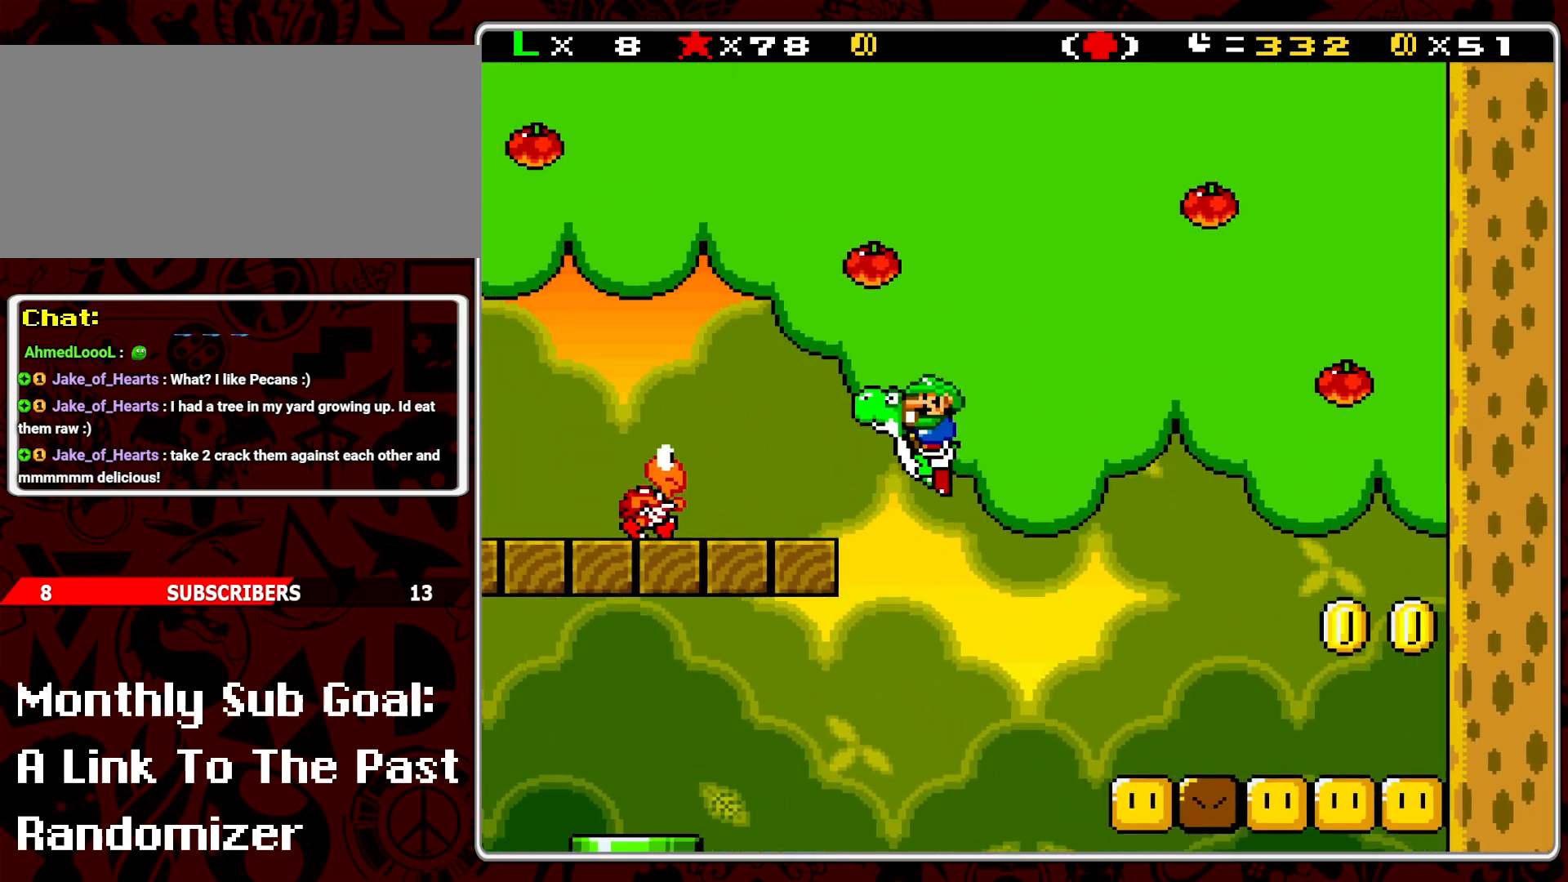
{"buttons": ["Y"], "events": [[50, "B", "up"], [67, "DPAD_LEFT", "up"], [150, "DPAD_RIGHT", "down"], [267, "B", "down"], [283, "DPAD_RIGHT", "up"], [333, "DPAD_LEFT", "down"], [433, "B", "up"], [500, "DPAD_LEFT", "up"]]}
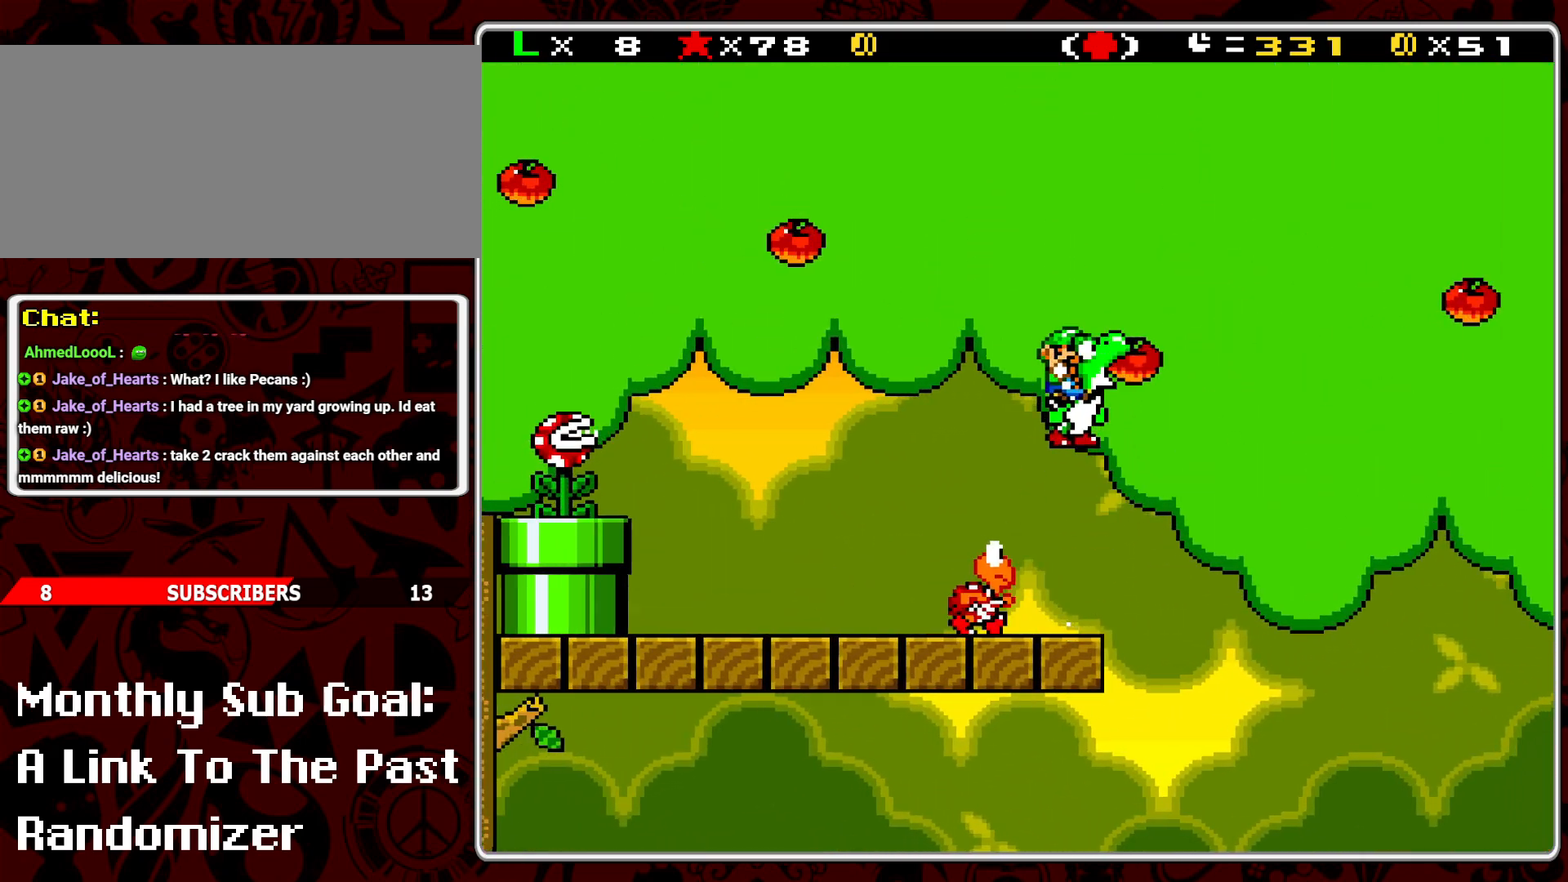
{"buttons": ["Y"], "events": [[200, "DPAD_RIGHT", "down"], [283, "DPAD_RIGHT", "up"], [367, "DPAD_LEFT", "down"], [450, "DPAD_LEFT", "up"]]}
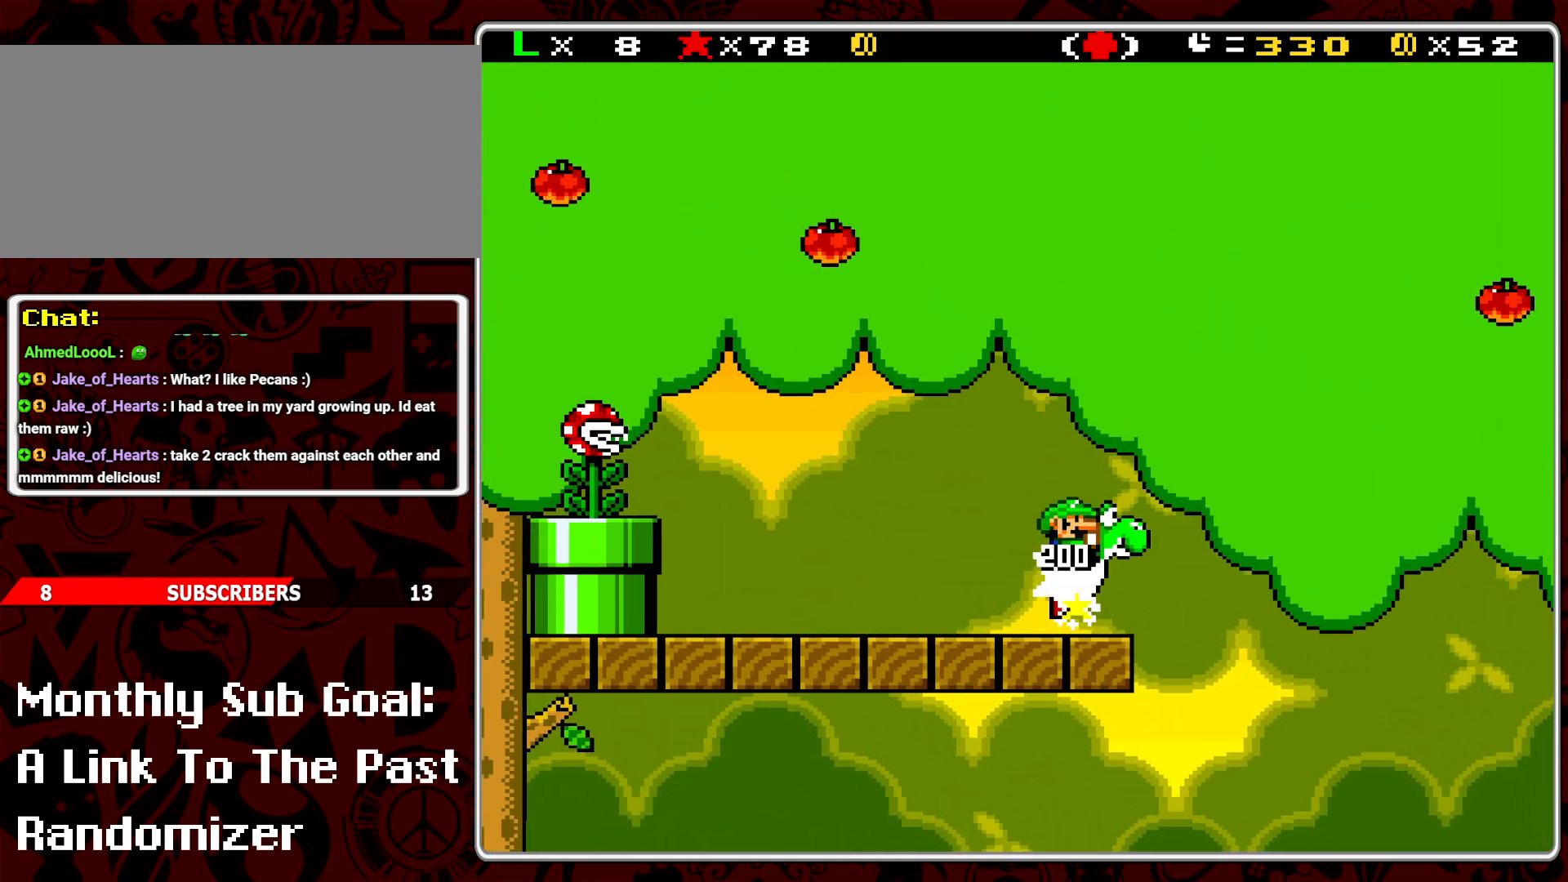
{"buttons": ["B", "Y"], "events": [[83, "Y", "up"], [100, "DPAD_LEFT", "down"], [250, "DPAD_LEFT", "up"], [383, "B", "down"], [383, "DPAD_LEFT", "down"], [483, "Y", "down"], [500, "DPAD_LEFT", "up"]]}
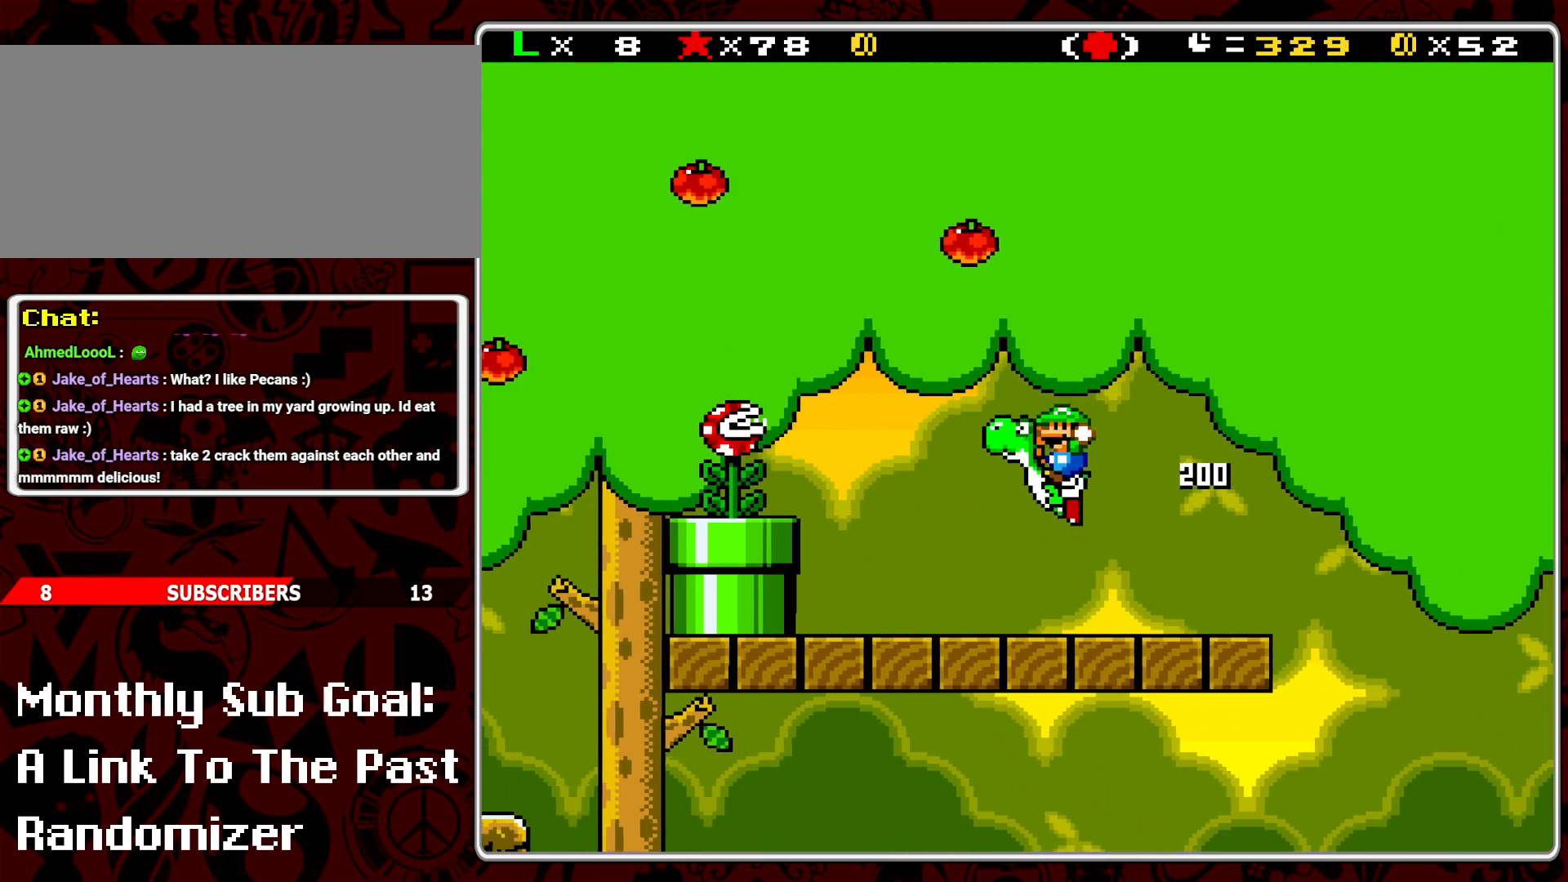
{"buttons": ["Y", "DPAD_RIGHT"], "events": [[17, "B", "up"], [267, "DPAD_RIGHT", "down"]]}
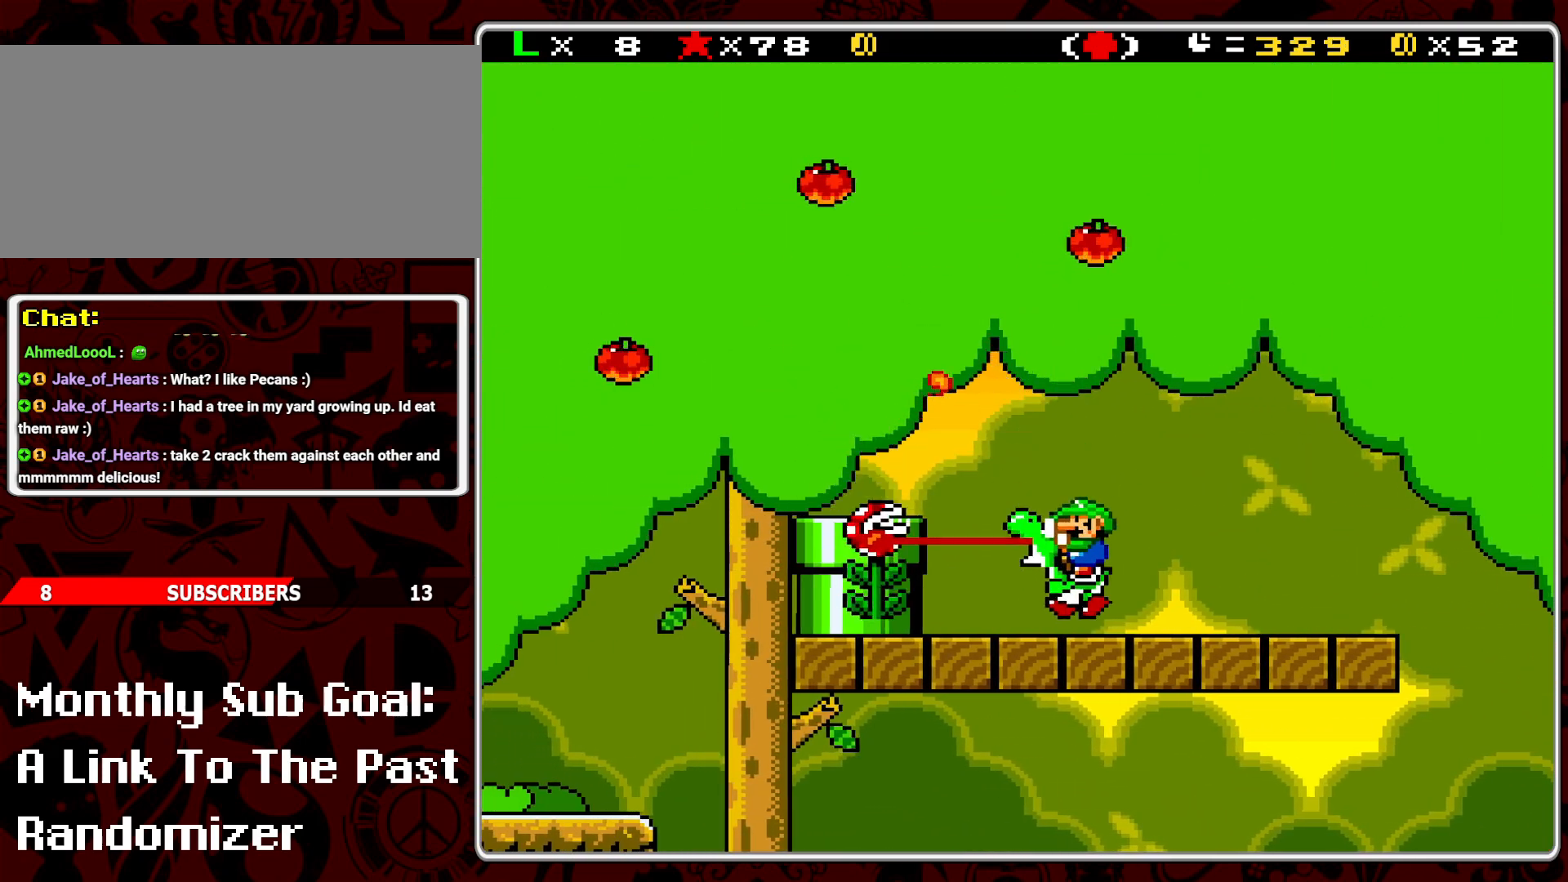
{"buttons": ["Y", "DPAD_LEFT"], "events": [[50, "DPAD_RIGHT", "up"], [150, "Y", "up"], [200, "DPAD_LEFT", "down"], [383, "Y", "down"]]}
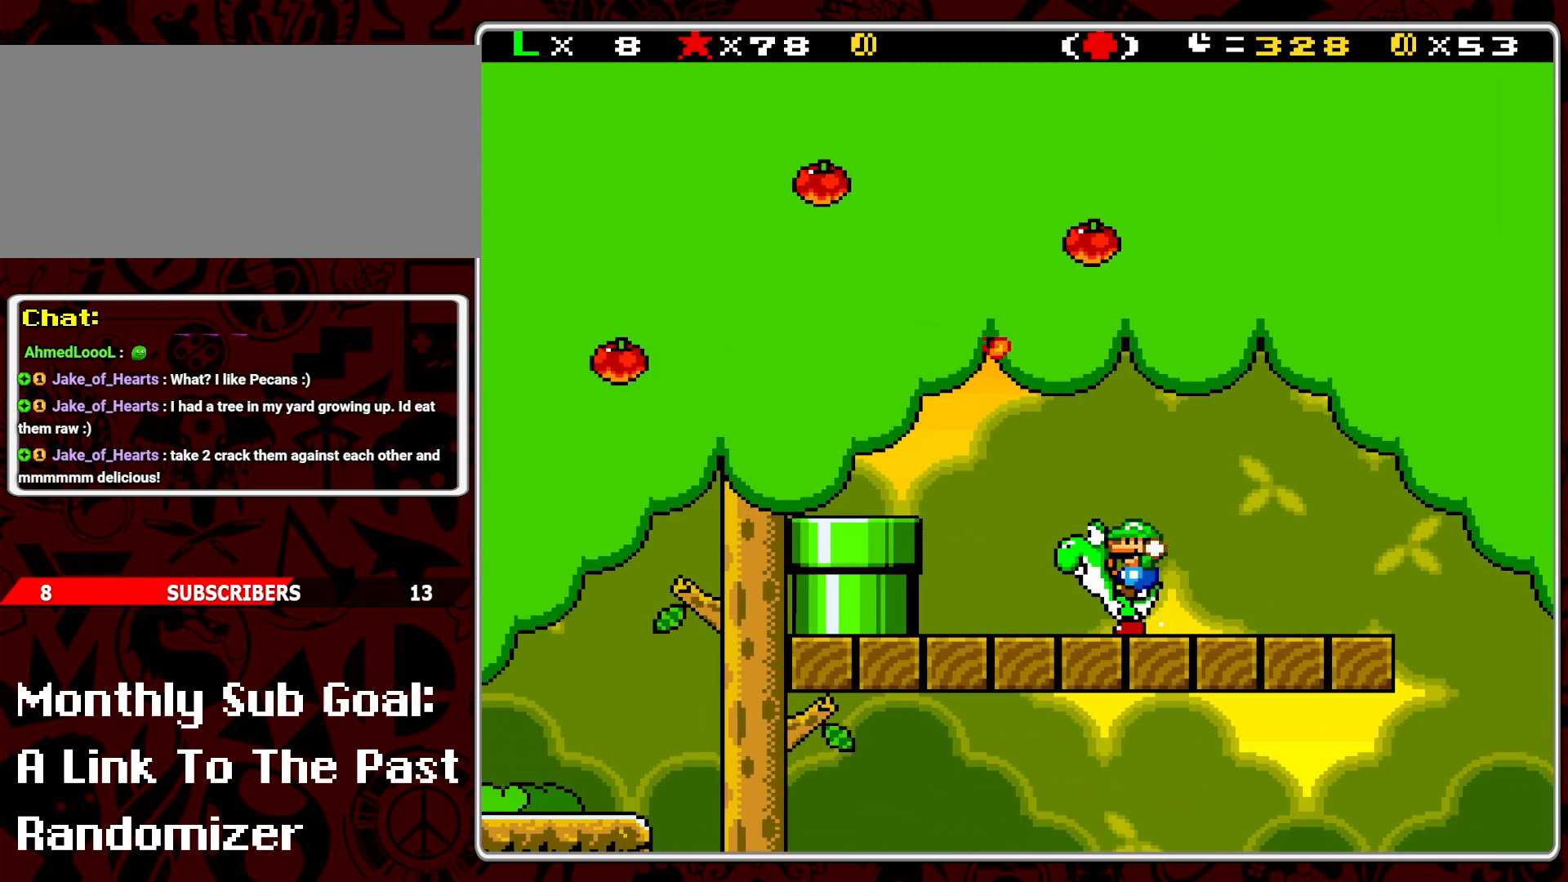
{"buttons": ["B", "Y"], "events": [[350, "DPAD_LEFT", "up"], [433, "B", "down"]]}
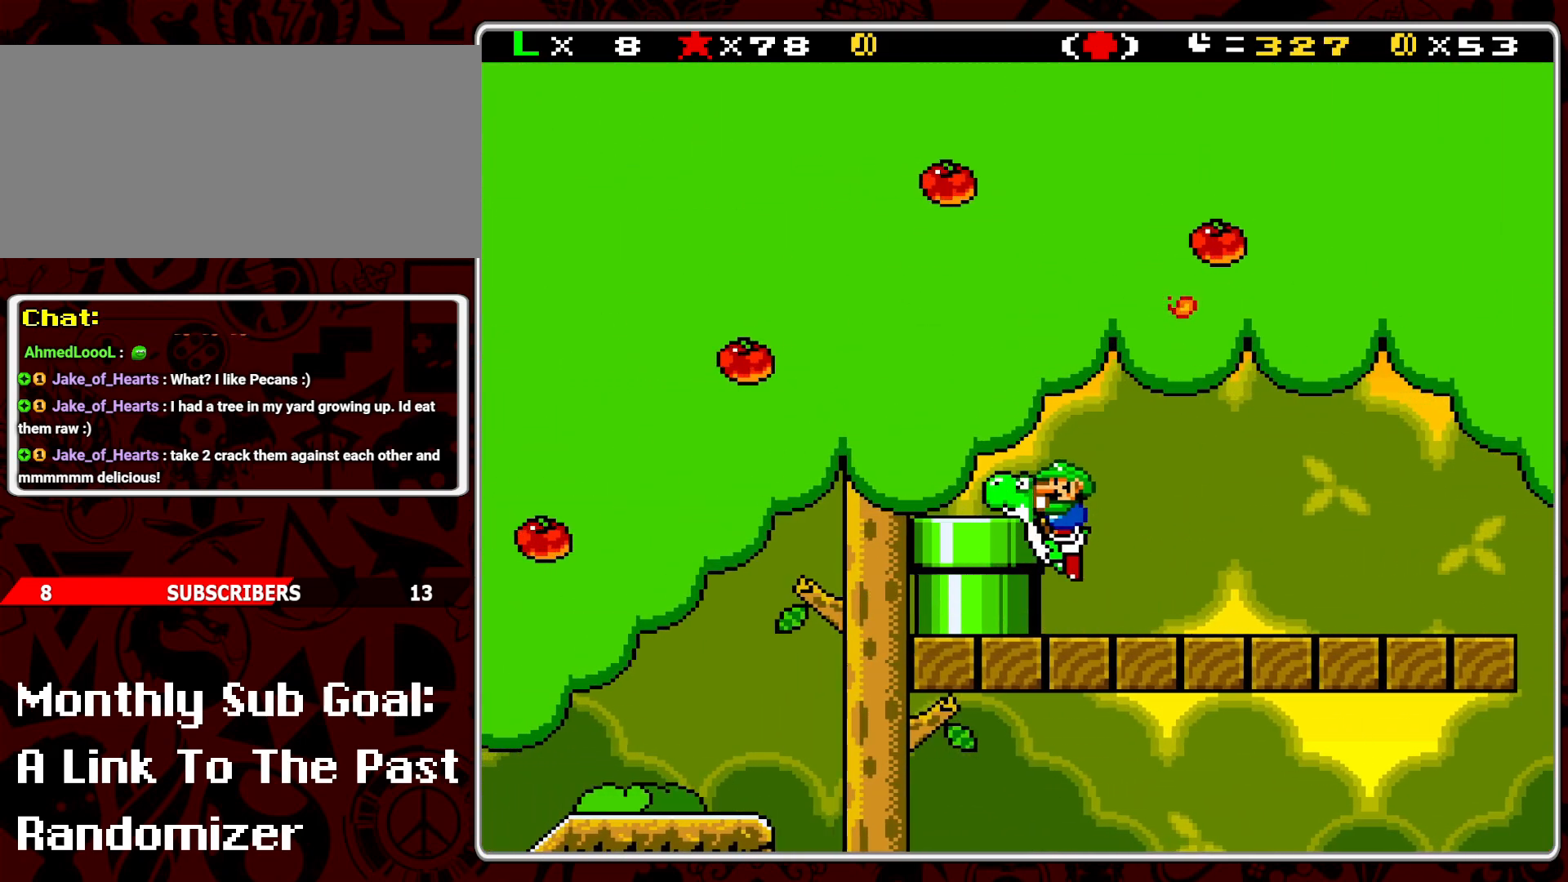
{"buttons": [], "events": [[33, "B", "up"], [50, "DPAD_LEFT", "down"], [50, "Y", "up"], [250, "DPAD_LEFT", "up"], [350, "DPAD_RIGHT", "down"], [433, "DPAD_RIGHT", "up"]]}
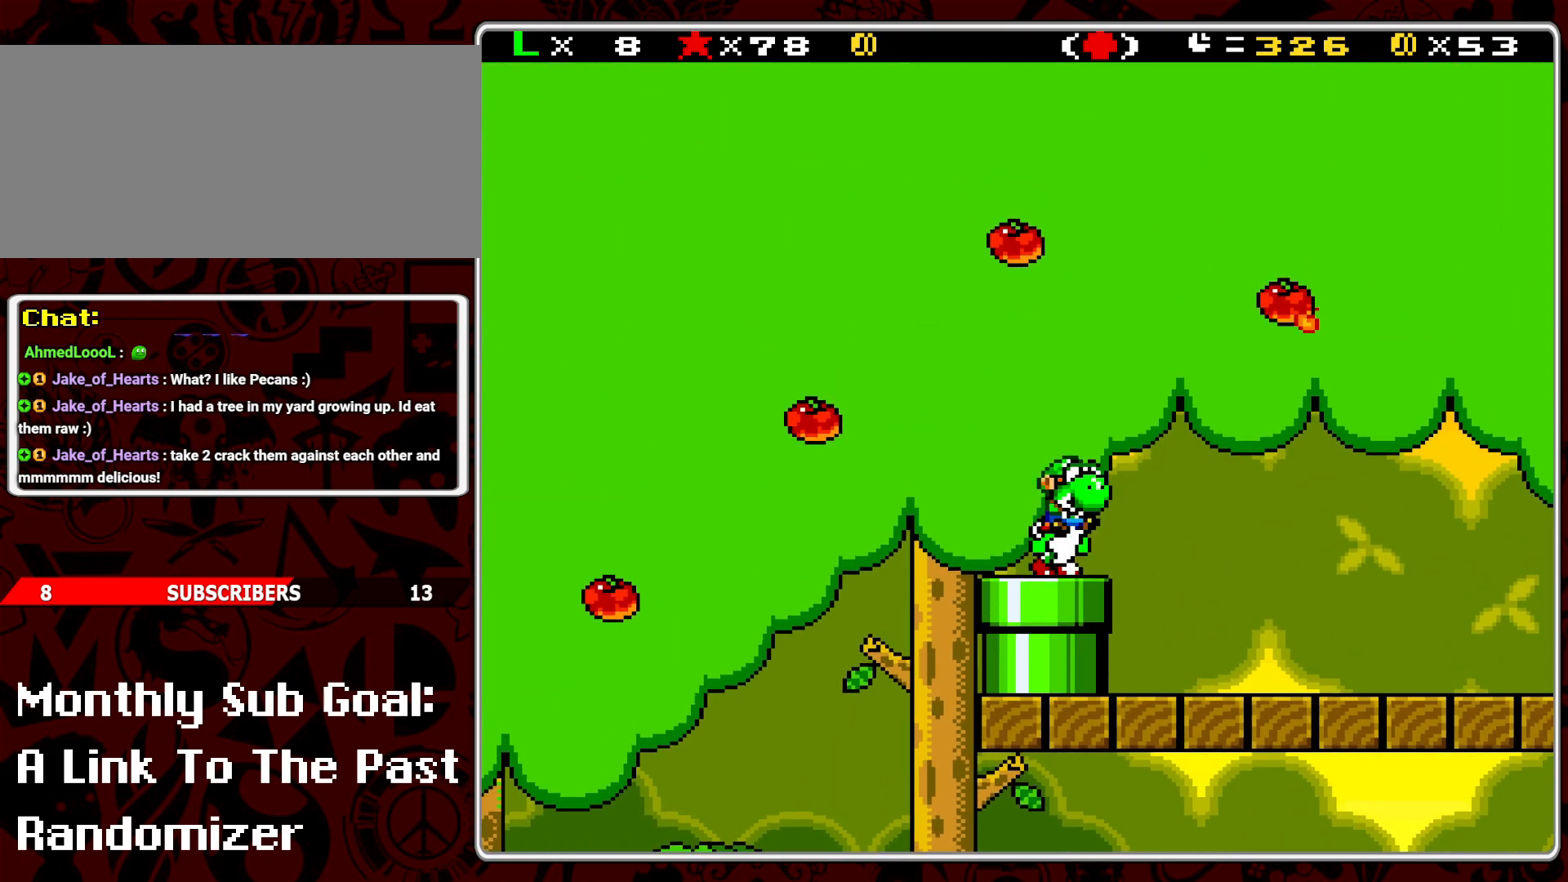
{"buttons": ["DPAD_DOWN"], "events": [[150, "DPAD_LEFT", "down"], [250, "DPAD_LEFT", "up"], [333, "DPAD_DOWN", "down"], [450, "DPAD_DOWN", "up"], [483, "DPAD_DOWN", "down"]]}
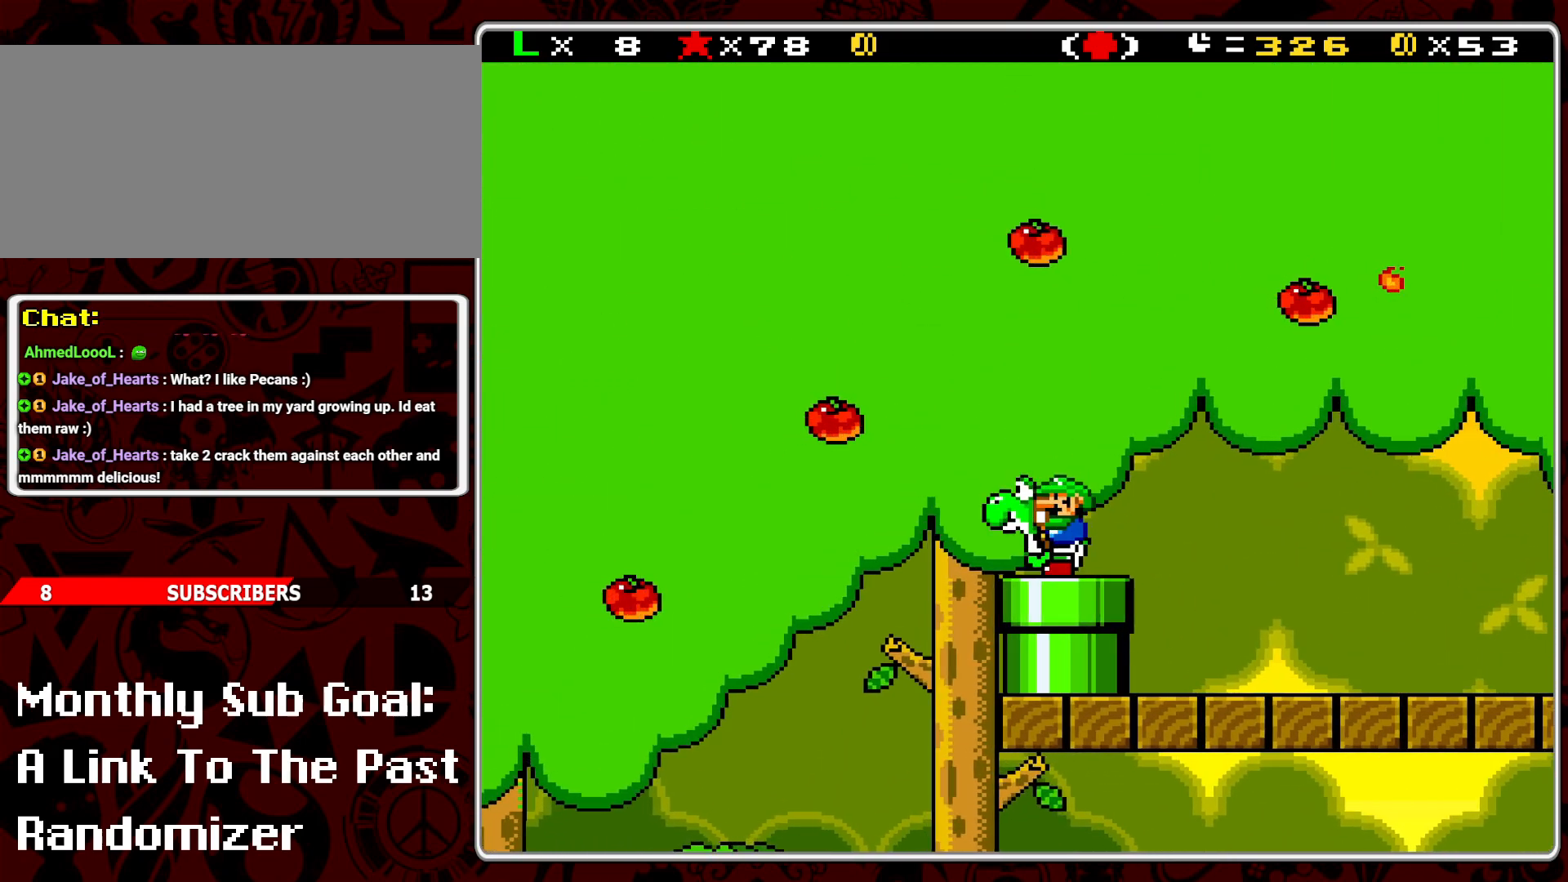
{"buttons": ["DPAD_DOWN"], "events": [[67, "DPAD_DOWN", "up"], [150, "DPAD_DOWN", "down"], [250, "DPAD_DOWN", "up"], [300, "DPAD_DOWN", "down"], [383, "DPAD_DOWN", "up"], [467, "DPAD_DOWN", "down"]]}
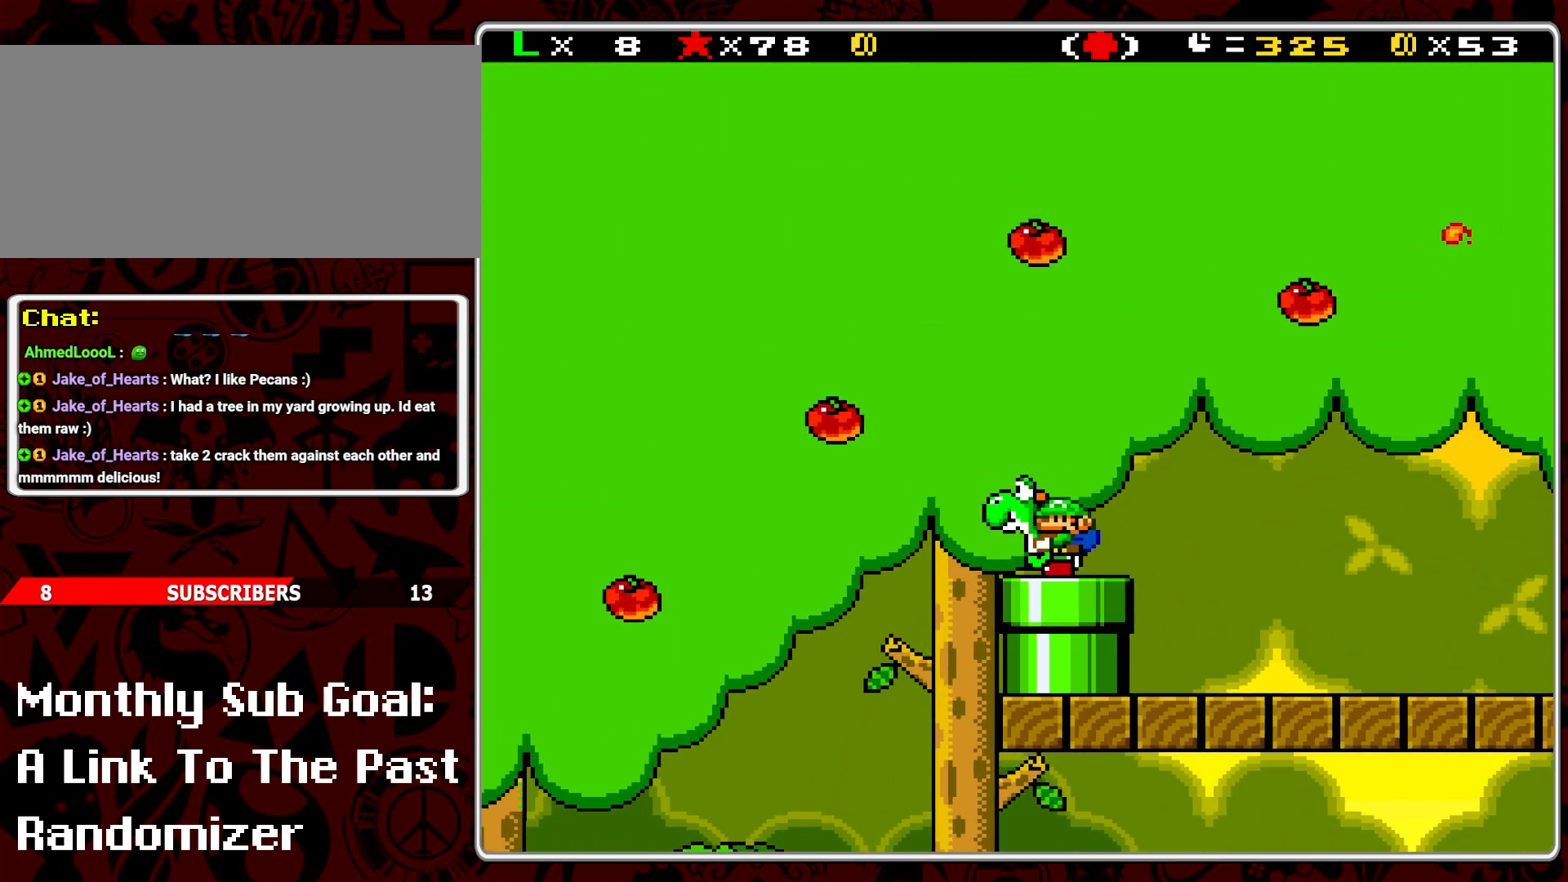
{"buttons": ["Y", "DPAD_RIGHT"], "events": [[17, "DPAD_DOWN", "up"], [133, "DPAD_RIGHT", "down"], [217, "Y", "down"]]}
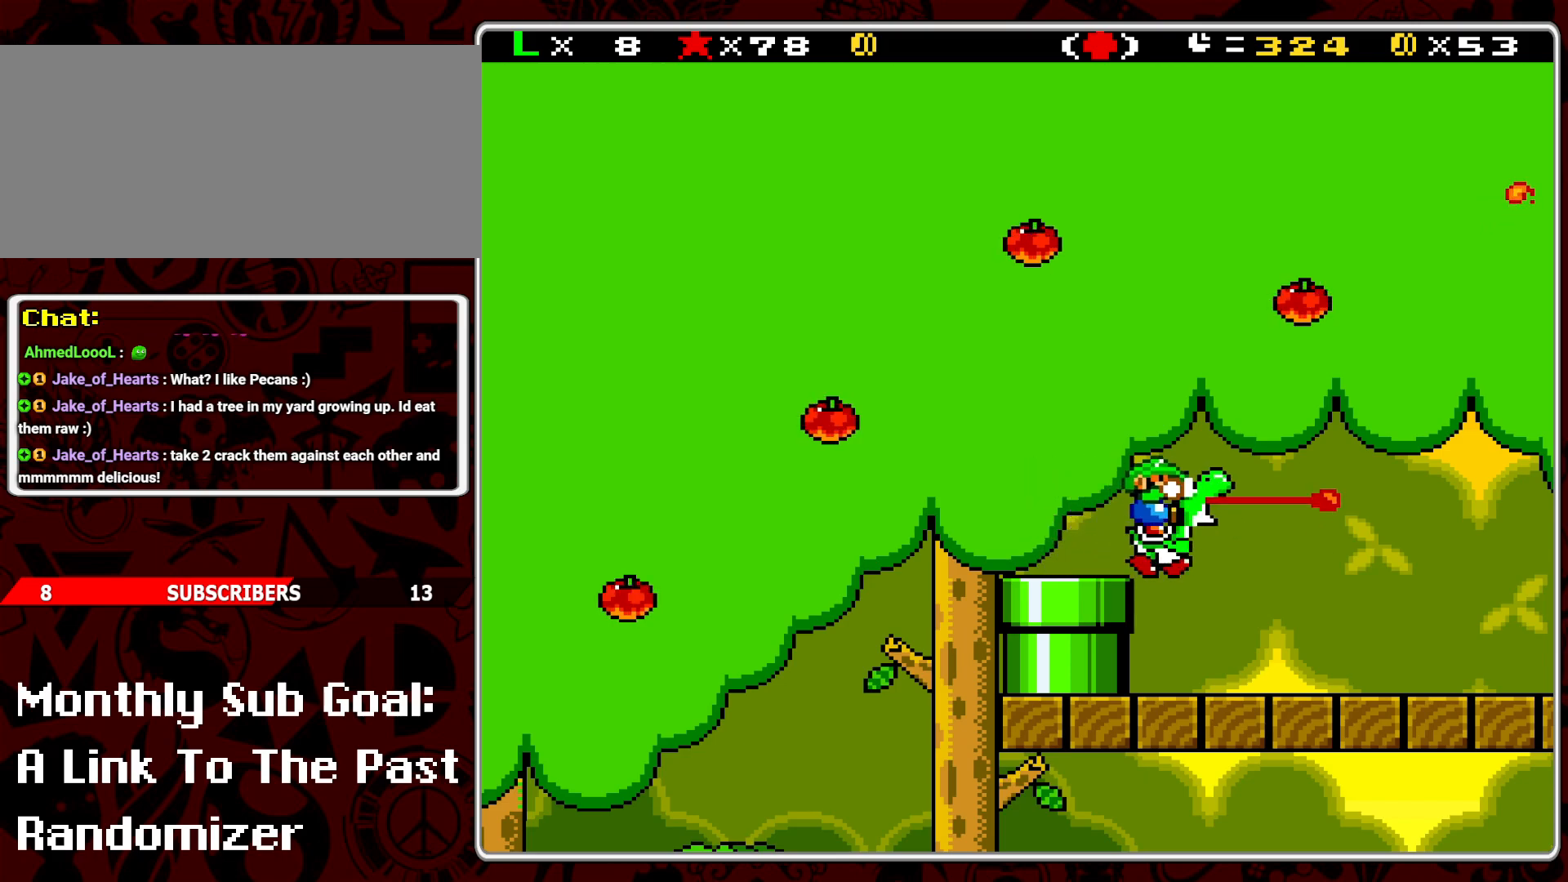
{"buttons": ["Y", "DPAD_RIGHT"], "events": []}
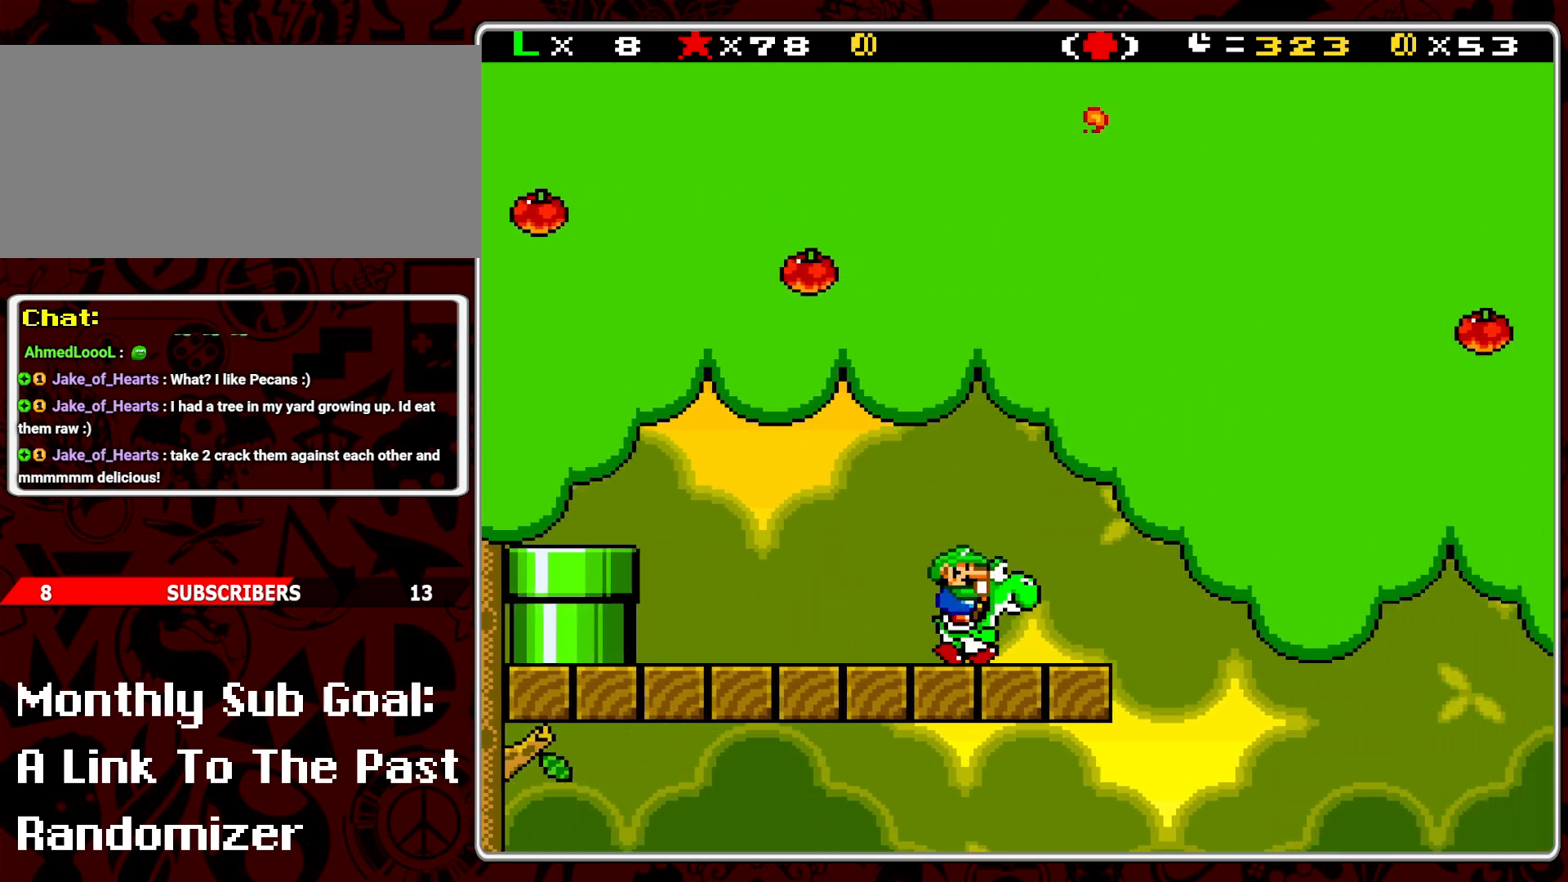
{"buttons": ["B", "Y", "DPAD_RIGHT"], "events": [[67, "B", "down"], [367, "B", "up"], [383, "B", "down"]]}
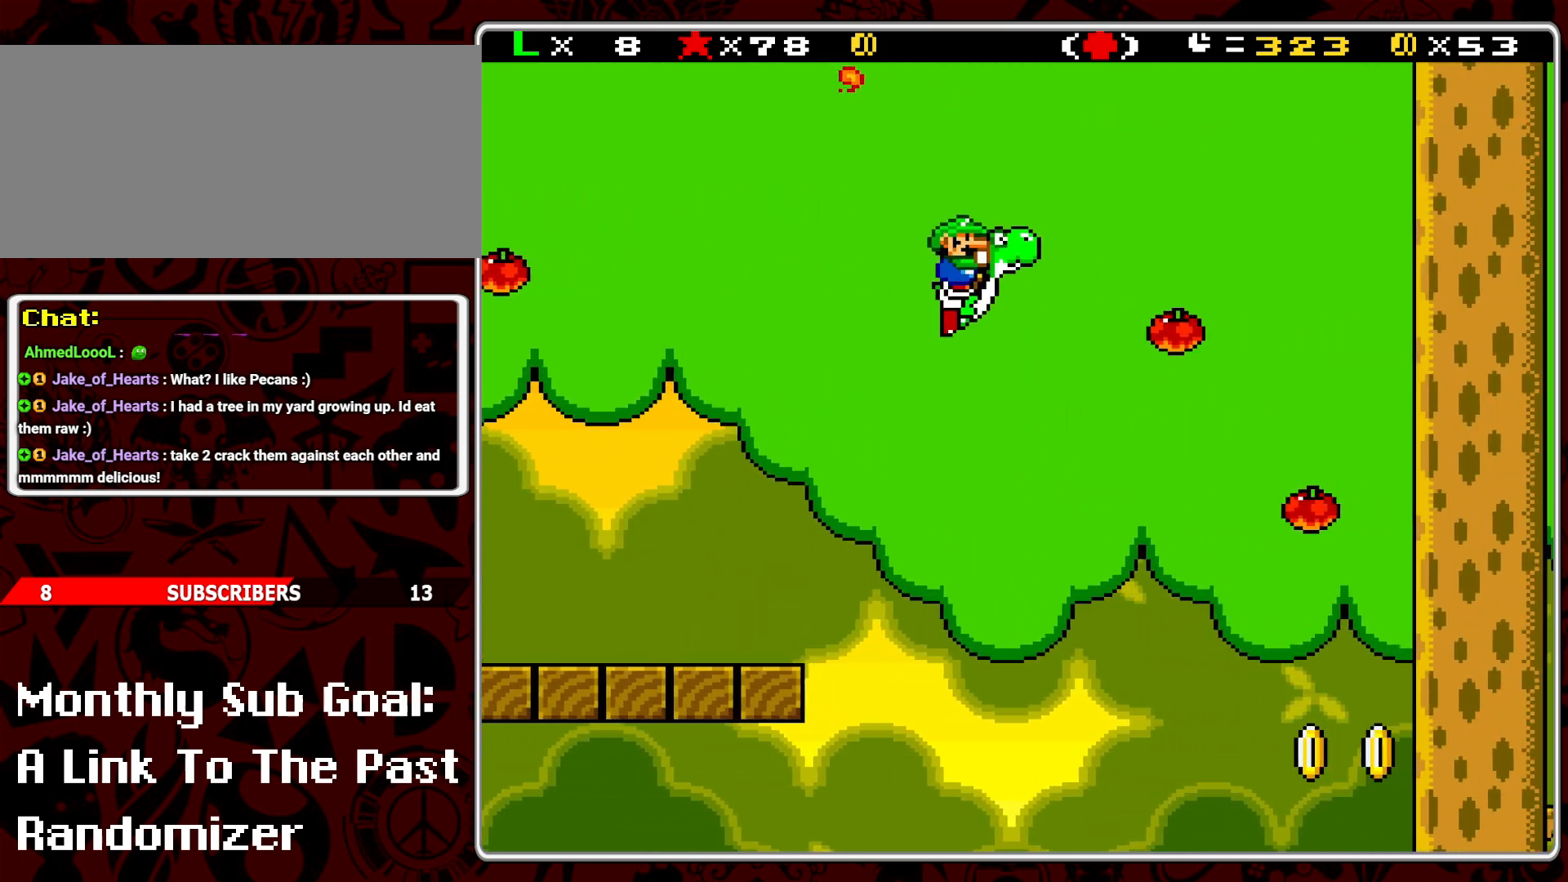
{"buttons": ["B", "Y", "DPAD_RIGHT"], "events": []}
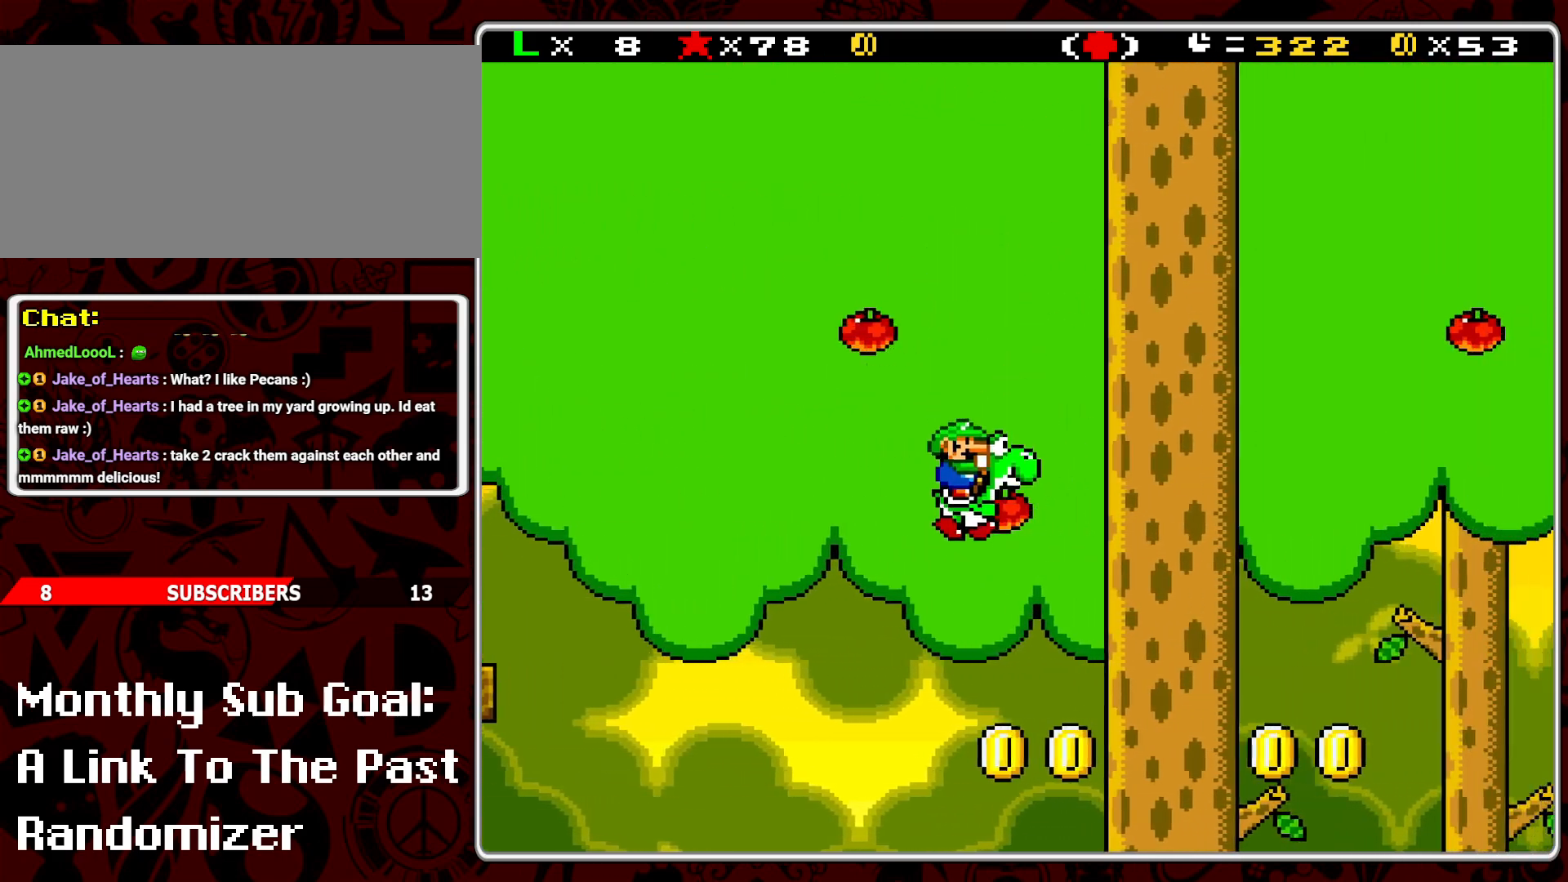
{"buttons": ["B", "Y", "DPAD_LEFT"], "events": [[233, "DPAD_RIGHT", "up"], [433, "DPAD_LEFT", "down"]]}
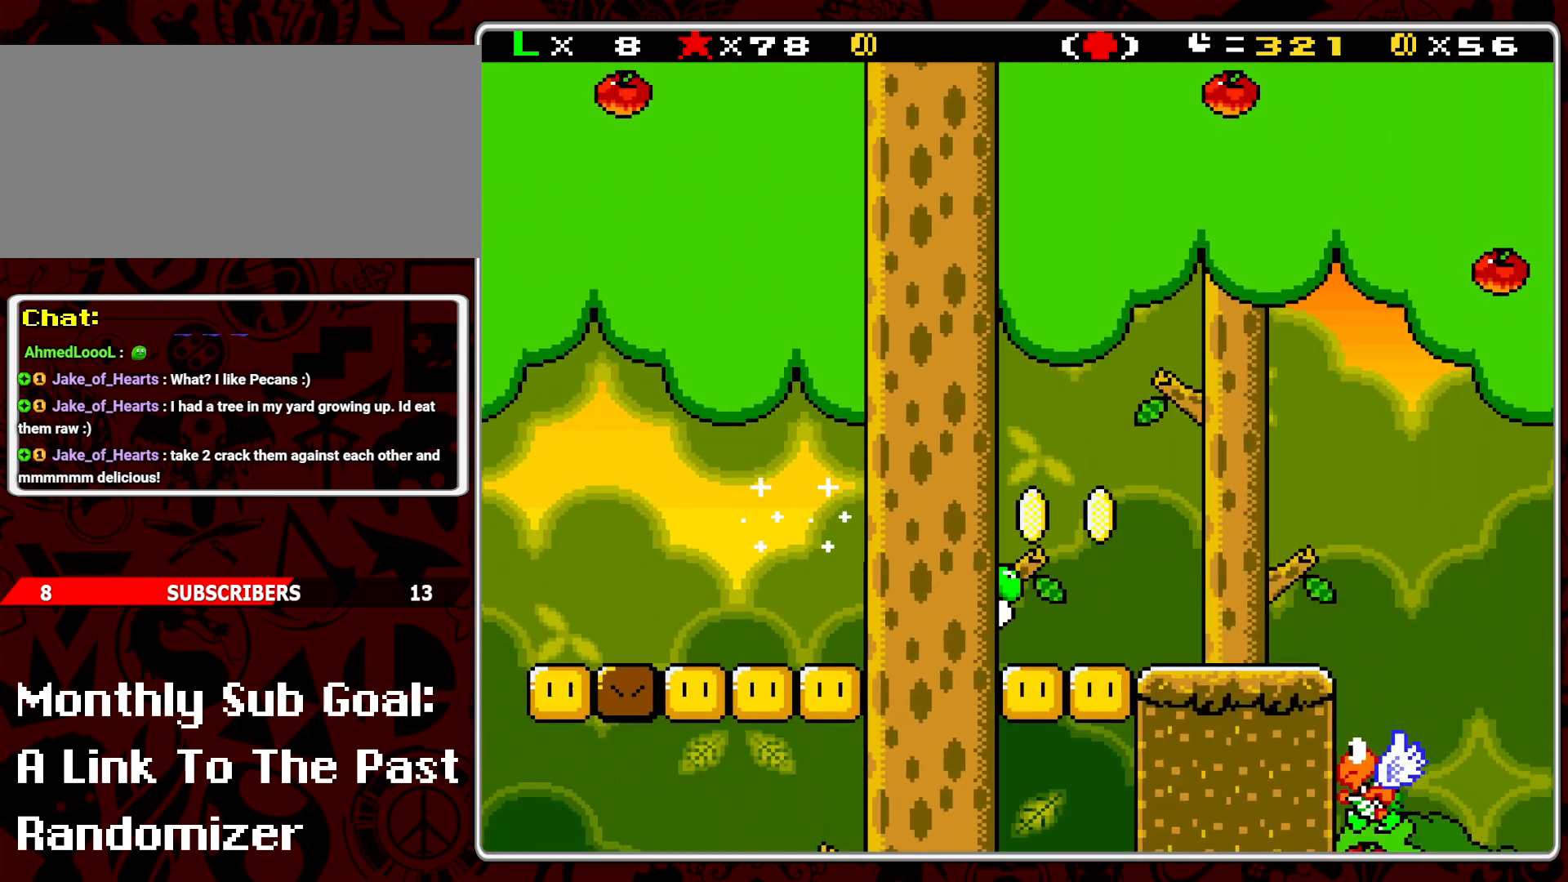
{"buttons": ["B", "Y", "DPAD_RIGHT"], "events": [[50, "B", "up"], [83, "DPAD_LEFT", "up"], [383, "DPAD_RIGHT", "down"], [450, "B", "down"]]}